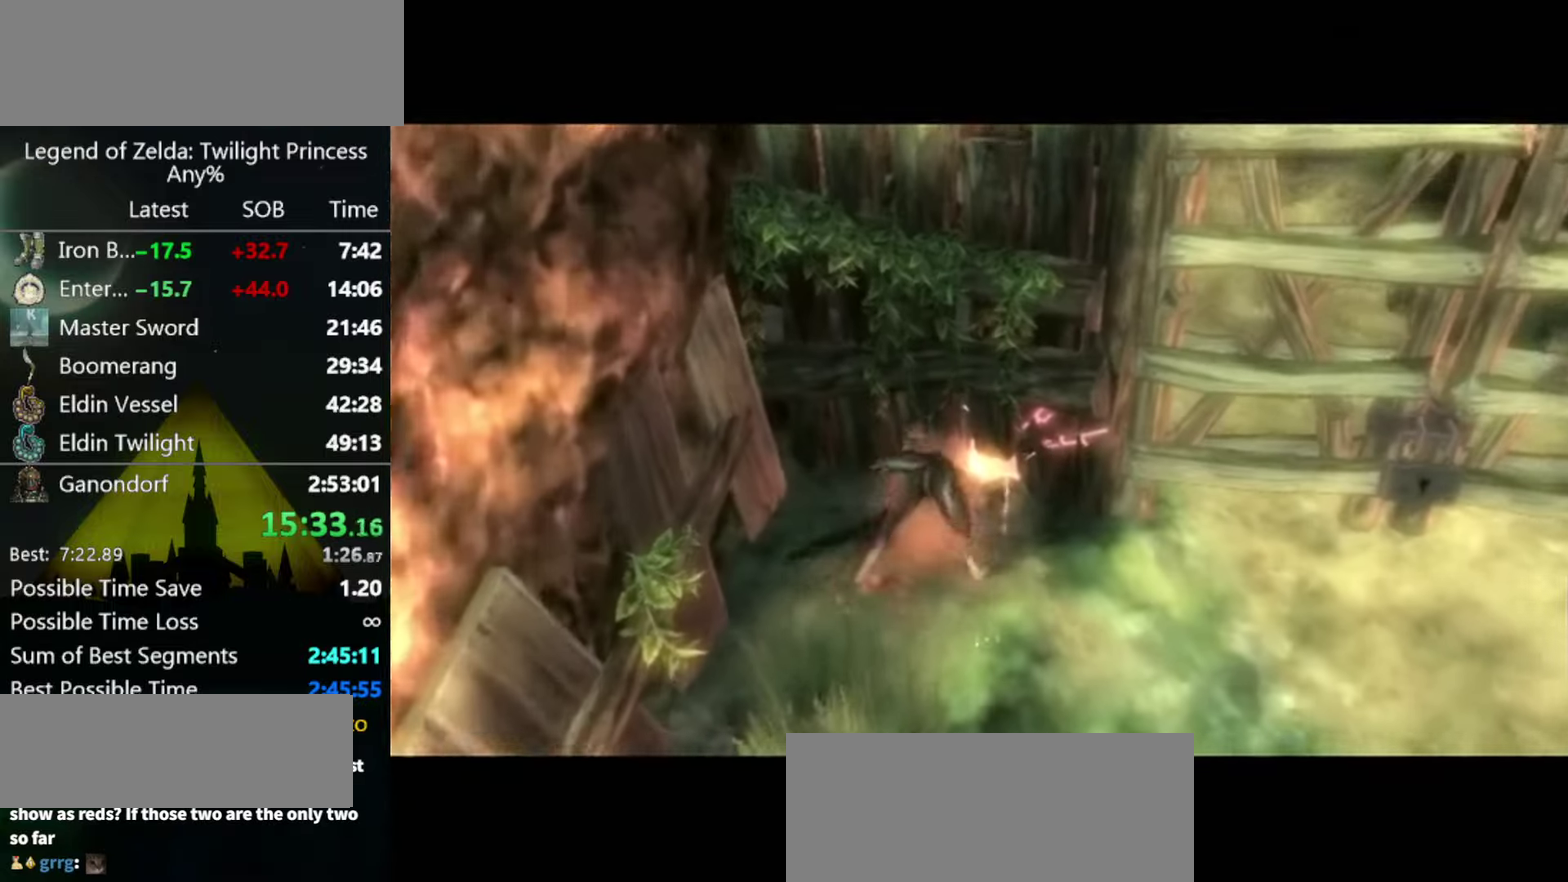
Gameplay with a controller (Nintendo layout); each line is a JSON object with the inputs held at the frame after it. "events" lists button and stick changes between this image and that frame as [ms after this image, input, new state], when the widget could be followed in between. Not read: L3 R3.
{"buttons": [], "left_stick": "center", "right_stick": "center", "events": []}
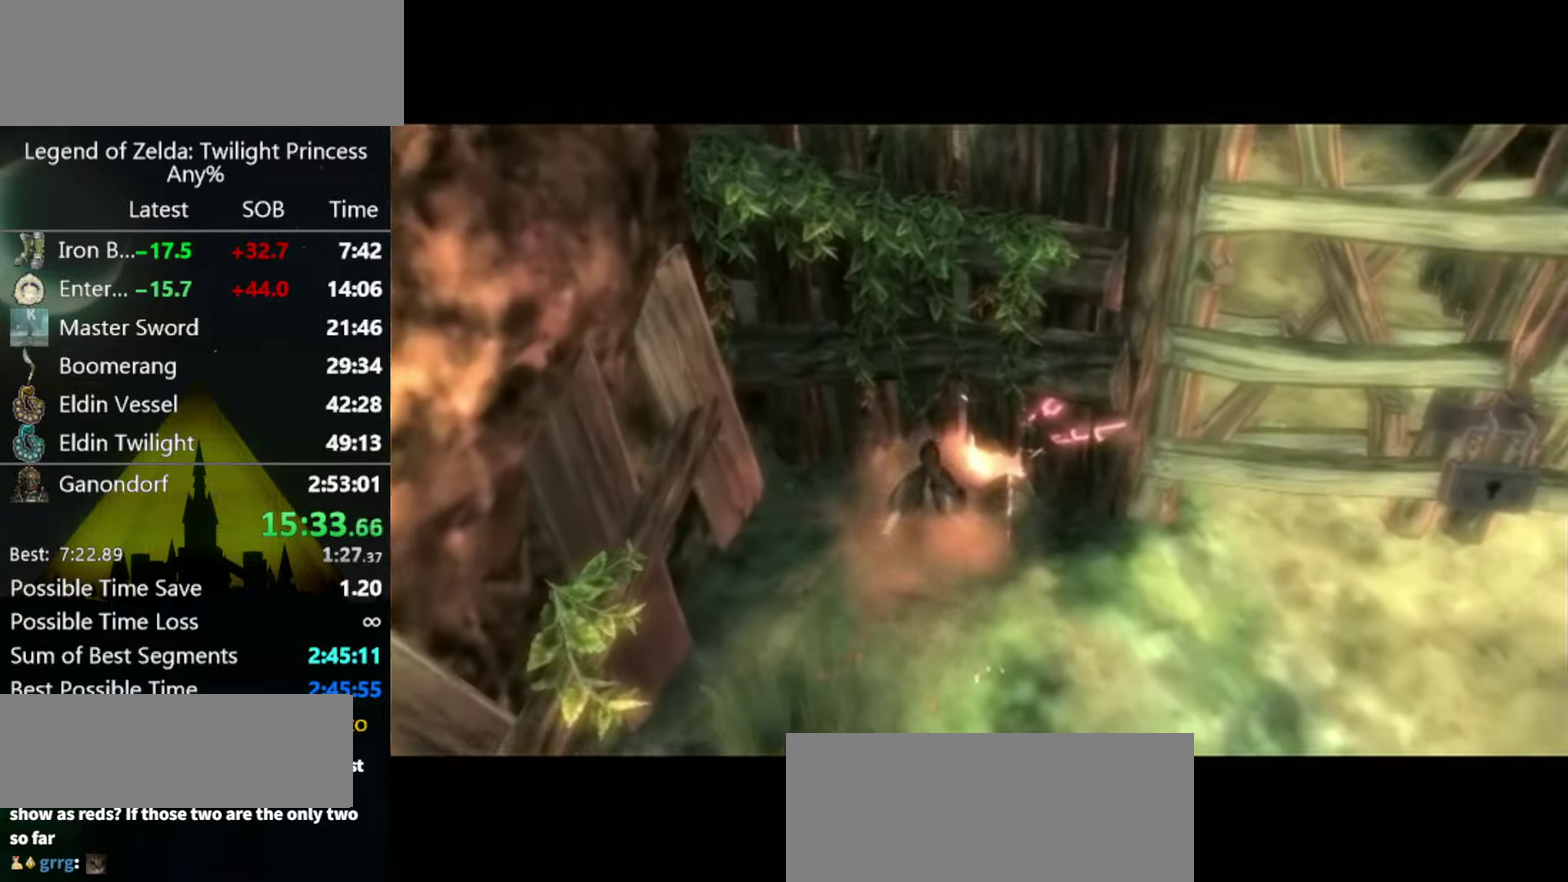
{"buttons": [], "left_stick": "center", "right_stick": "center", "events": []}
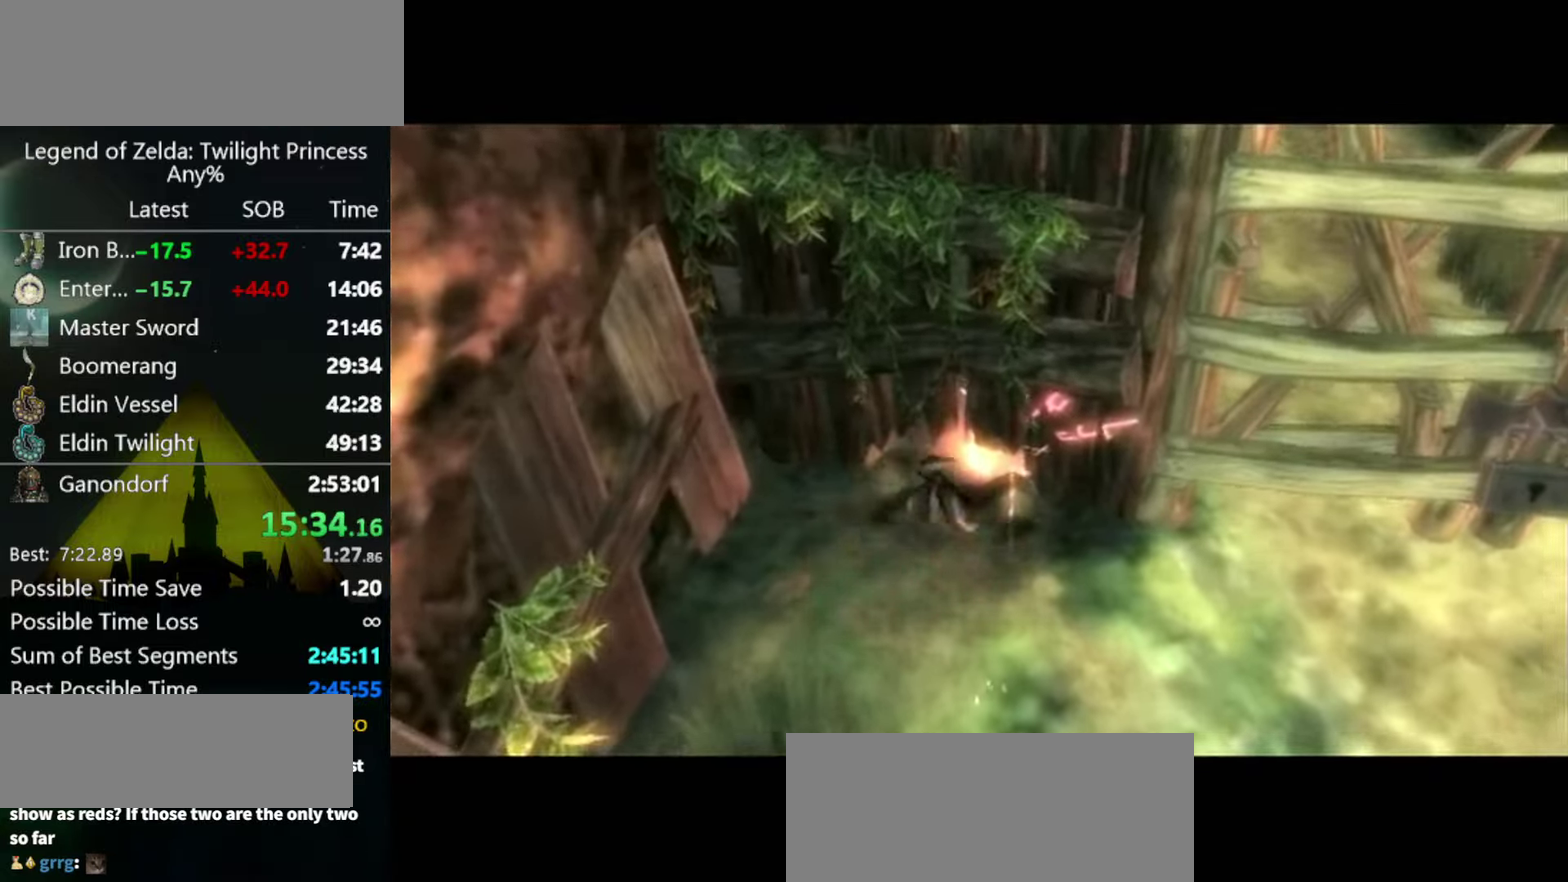
{"buttons": [], "left_stick": "center", "right_stick": "center", "events": []}
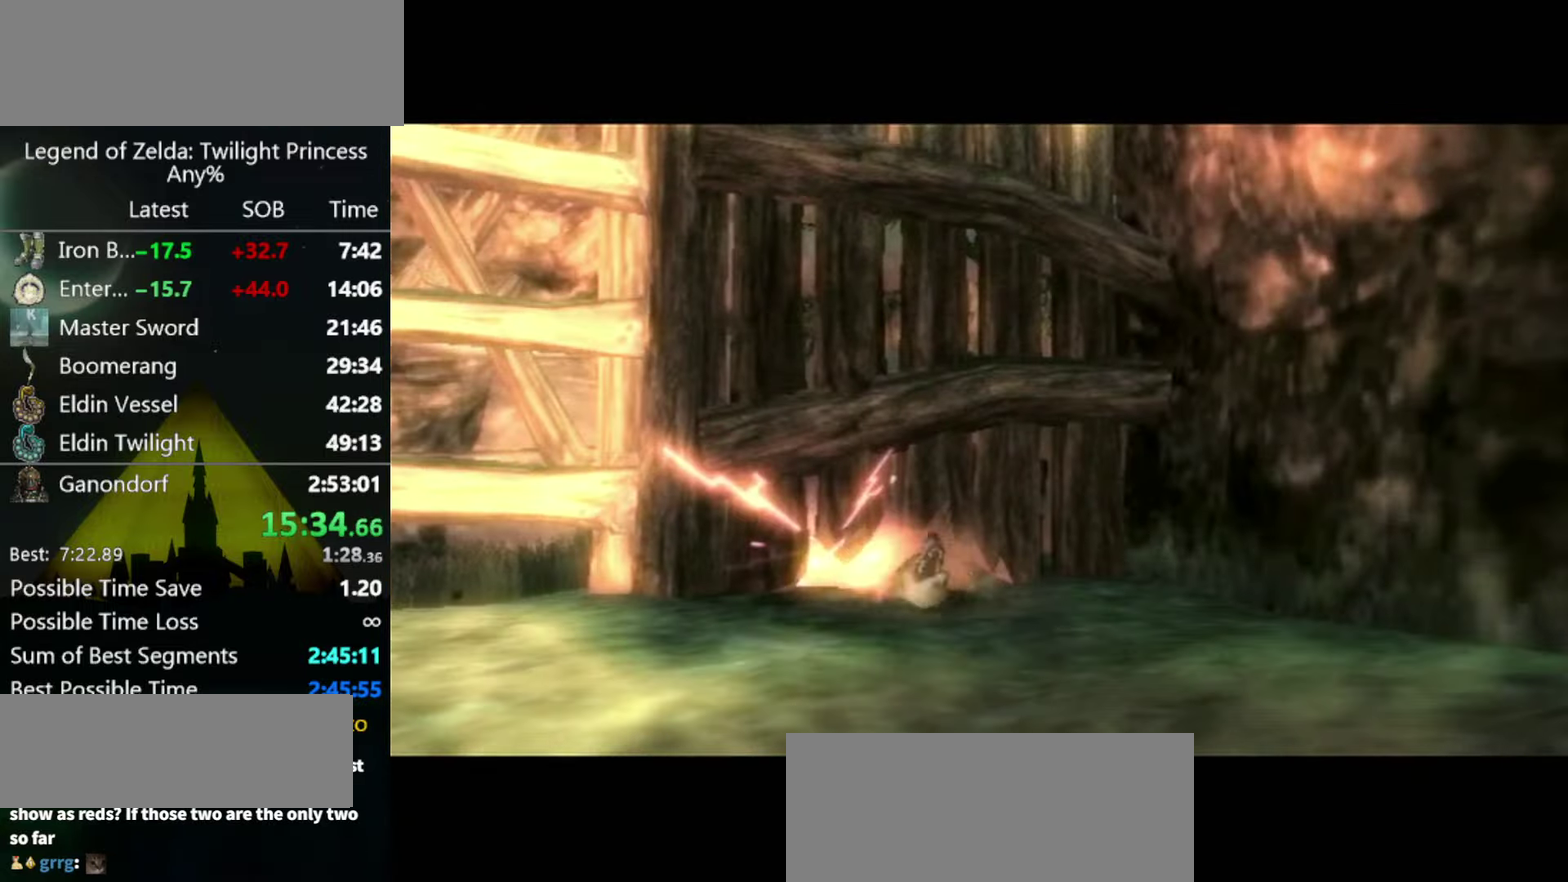
{"buttons": [], "left_stick": "center", "right_stick": "center", "events": []}
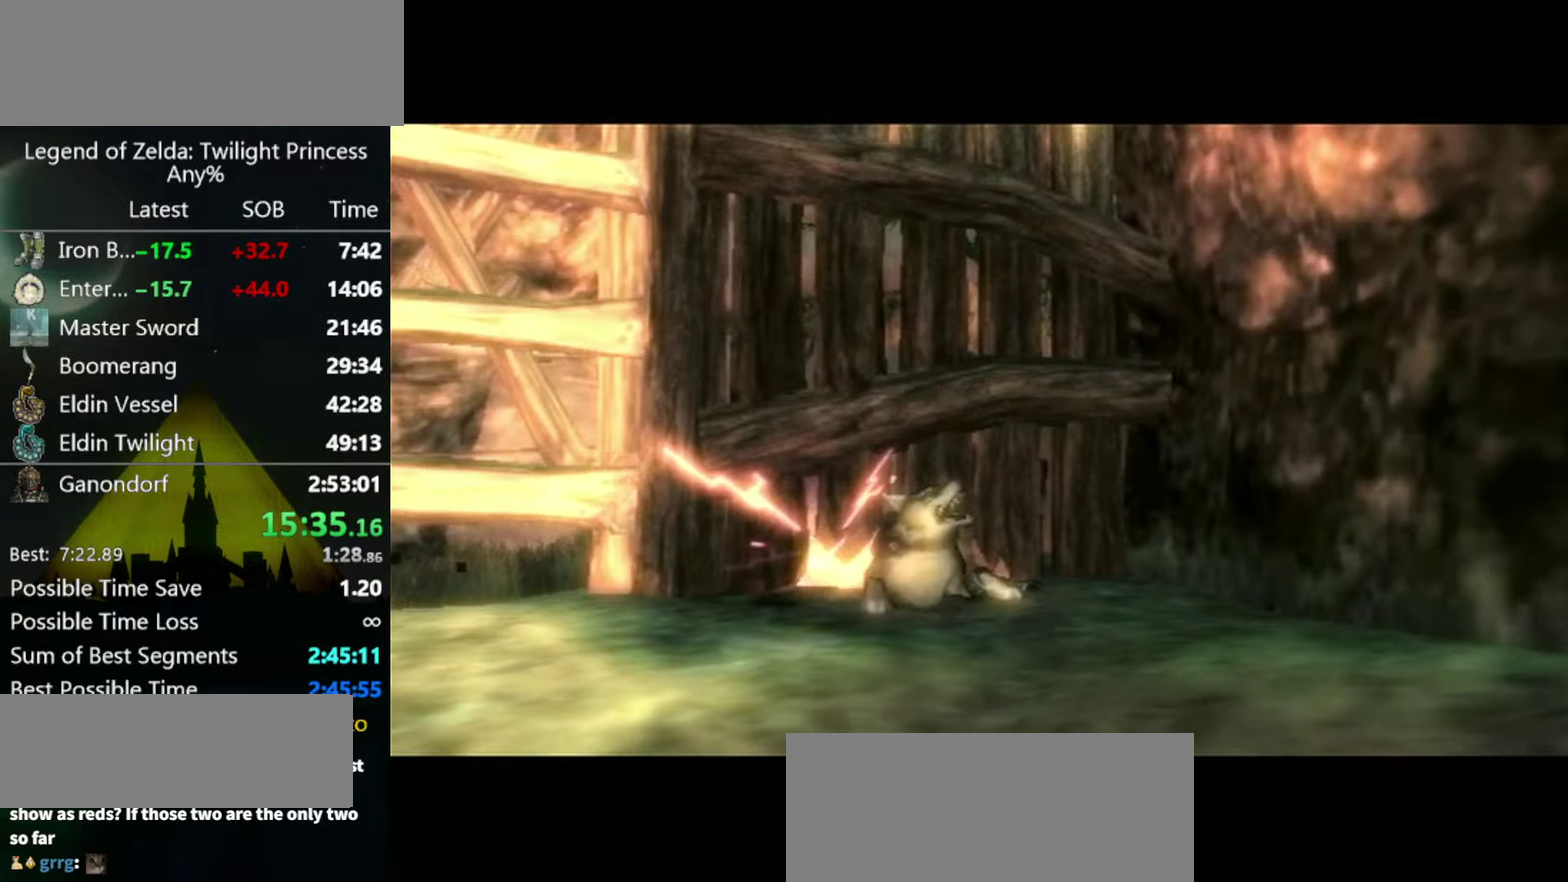
{"buttons": [], "left_stick": "center", "right_stick": "center", "events": []}
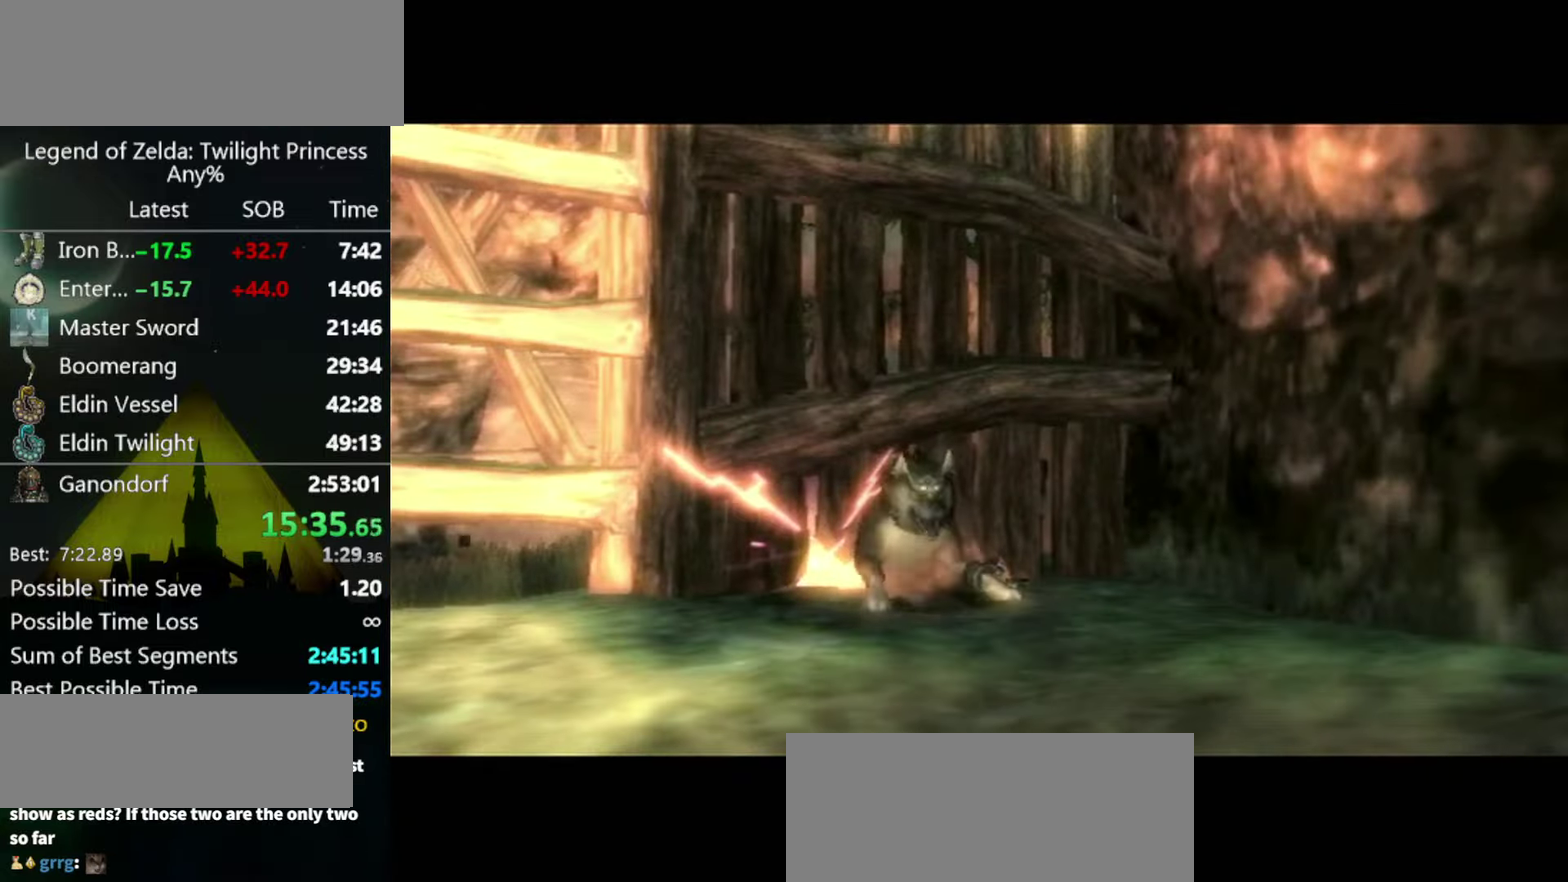
{"buttons": [], "left_stick": "center", "right_stick": "center", "events": []}
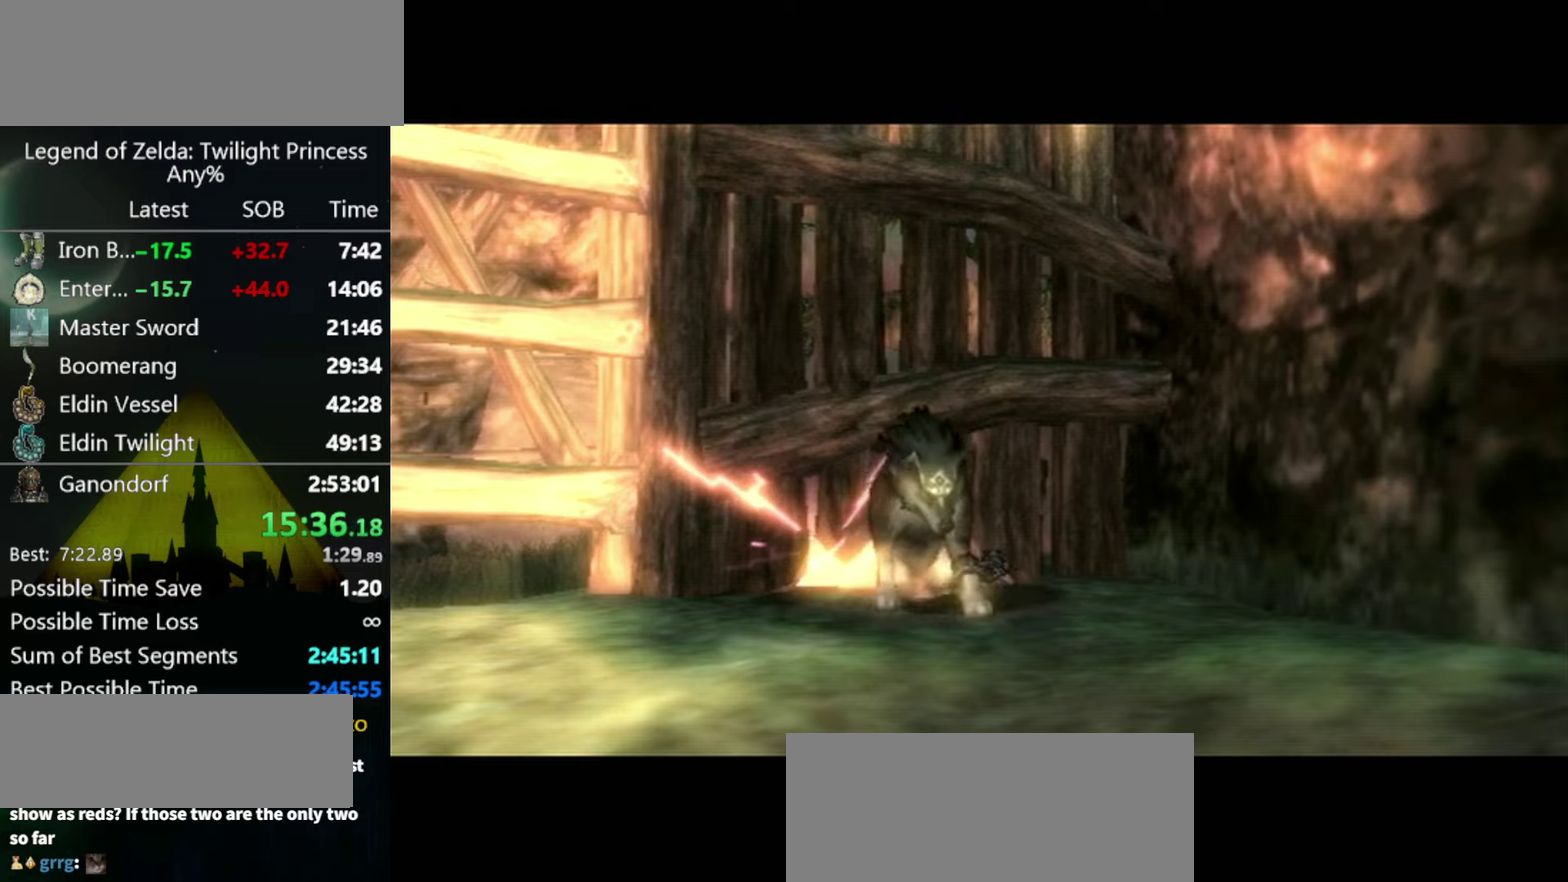
{"buttons": [], "left_stick": "down", "right_stick": "center", "events": [[100, "left_stick", "down"]]}
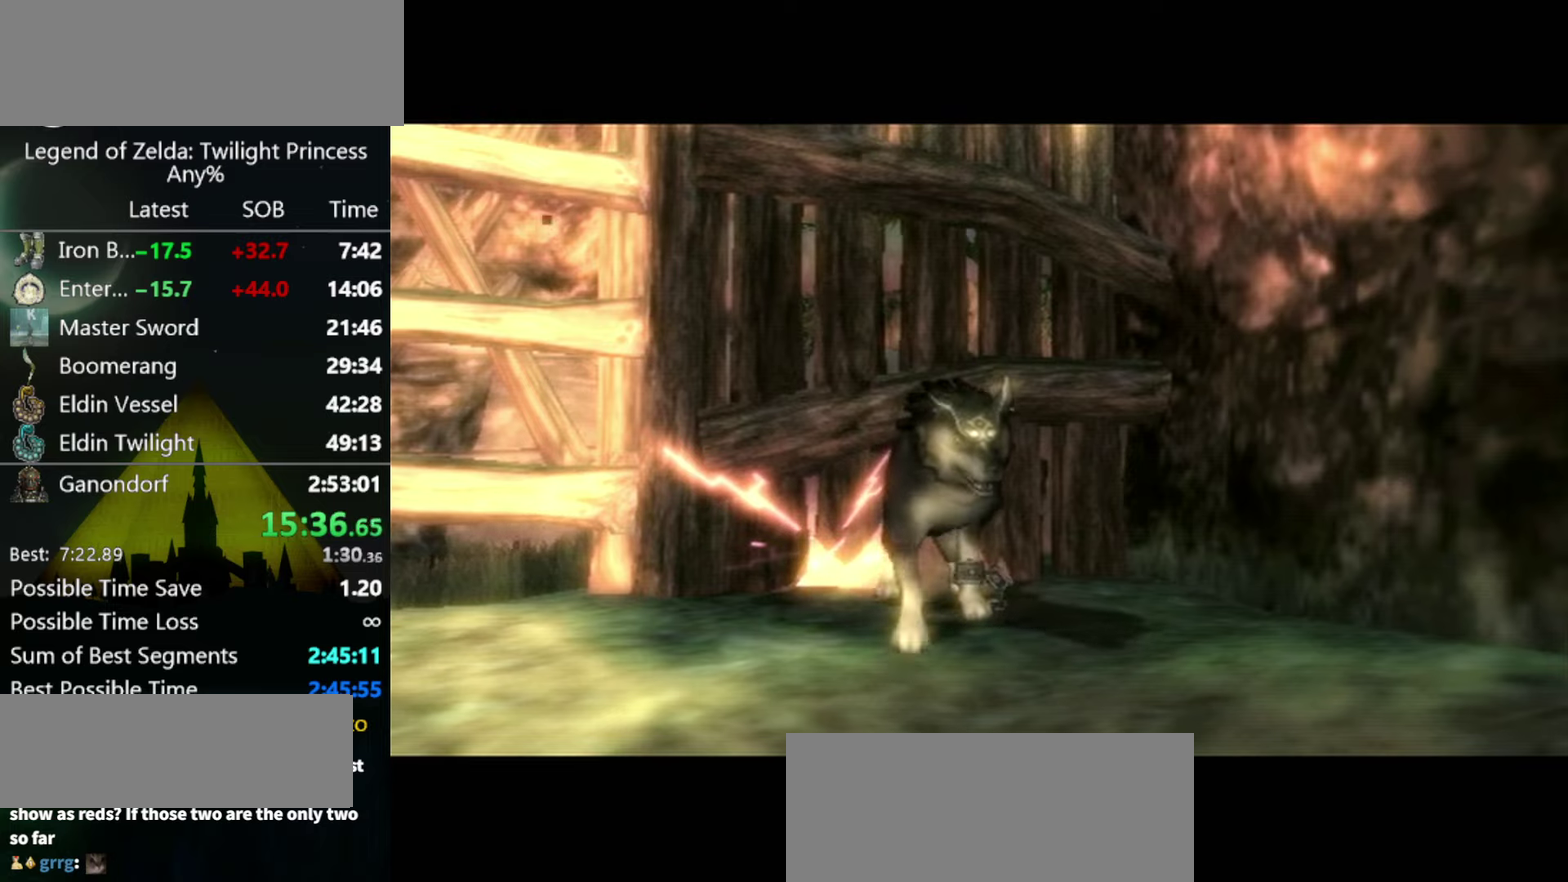
{"buttons": [], "left_stick": "down-left", "right_stick": "center", "events": [[400, "A", "down"], [400, "left_stick", "down-left"], [467, "A", "up"]]}
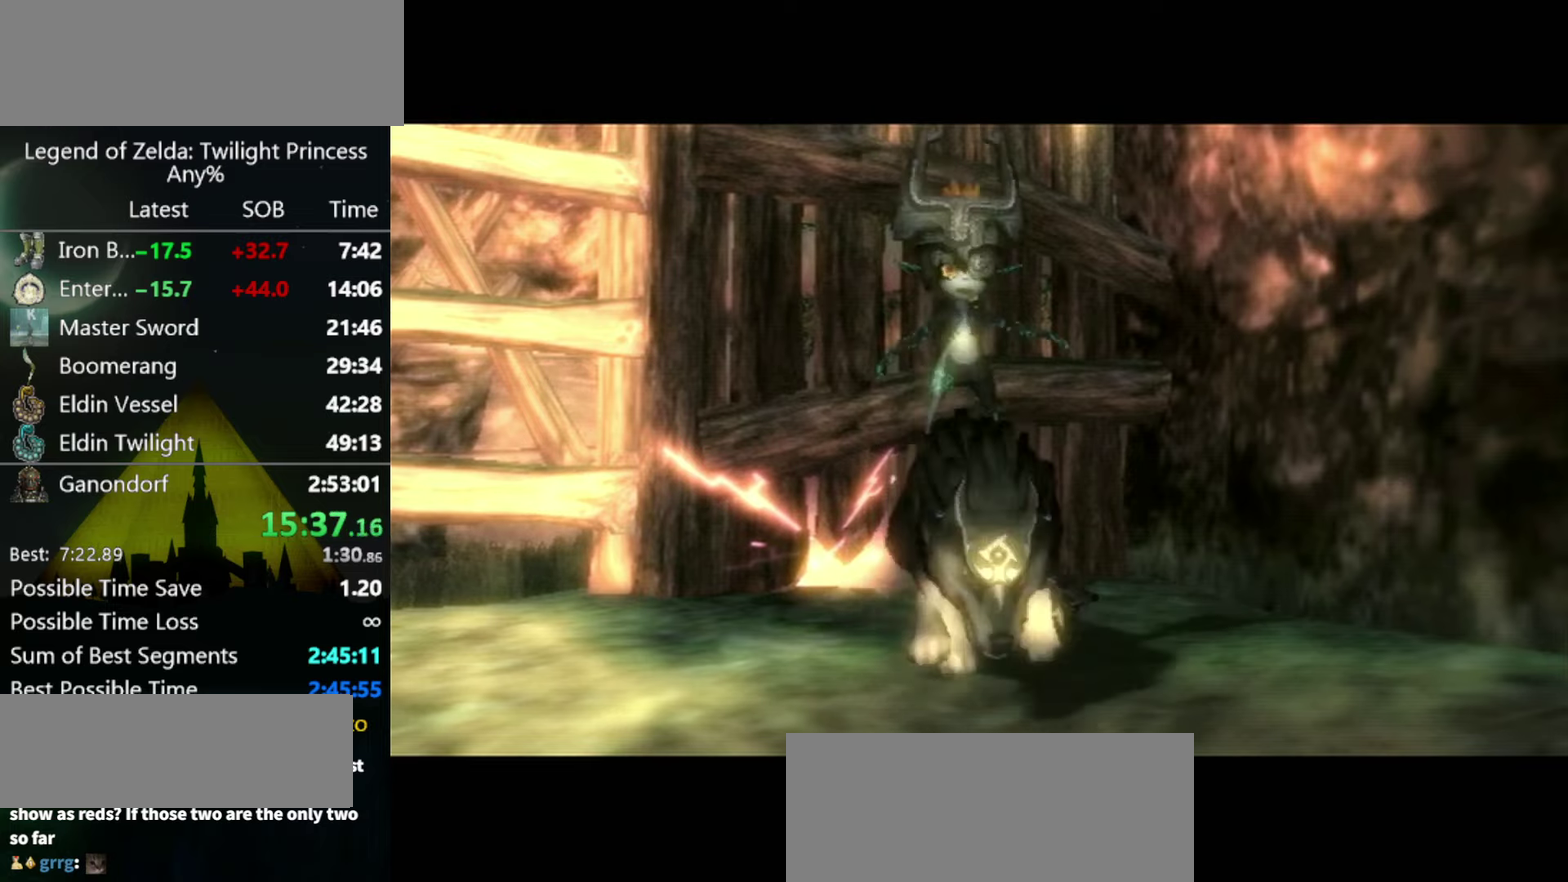
{"buttons": ["A"], "left_stick": "down", "right_stick": "center", "events": [[167, "A", "down"], [234, "A", "up"], [467, "left_stick", "down"], [500, "A", "down"]]}
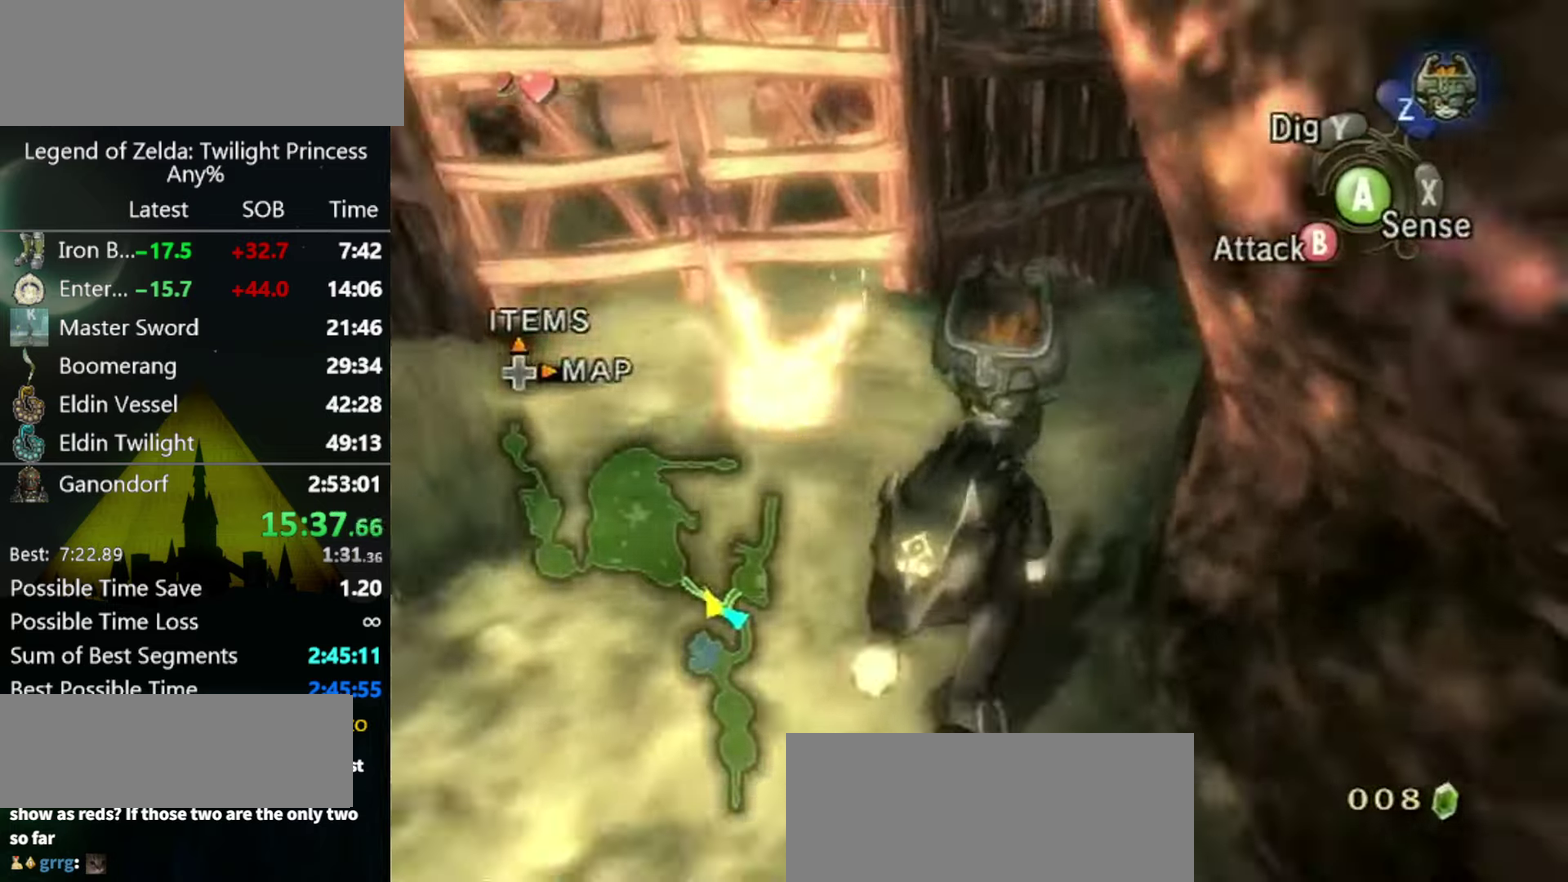
{"buttons": [], "left_stick": "down-right", "right_stick": "center", "events": [[67, "A", "up"], [434, "left_stick", "down-right"]]}
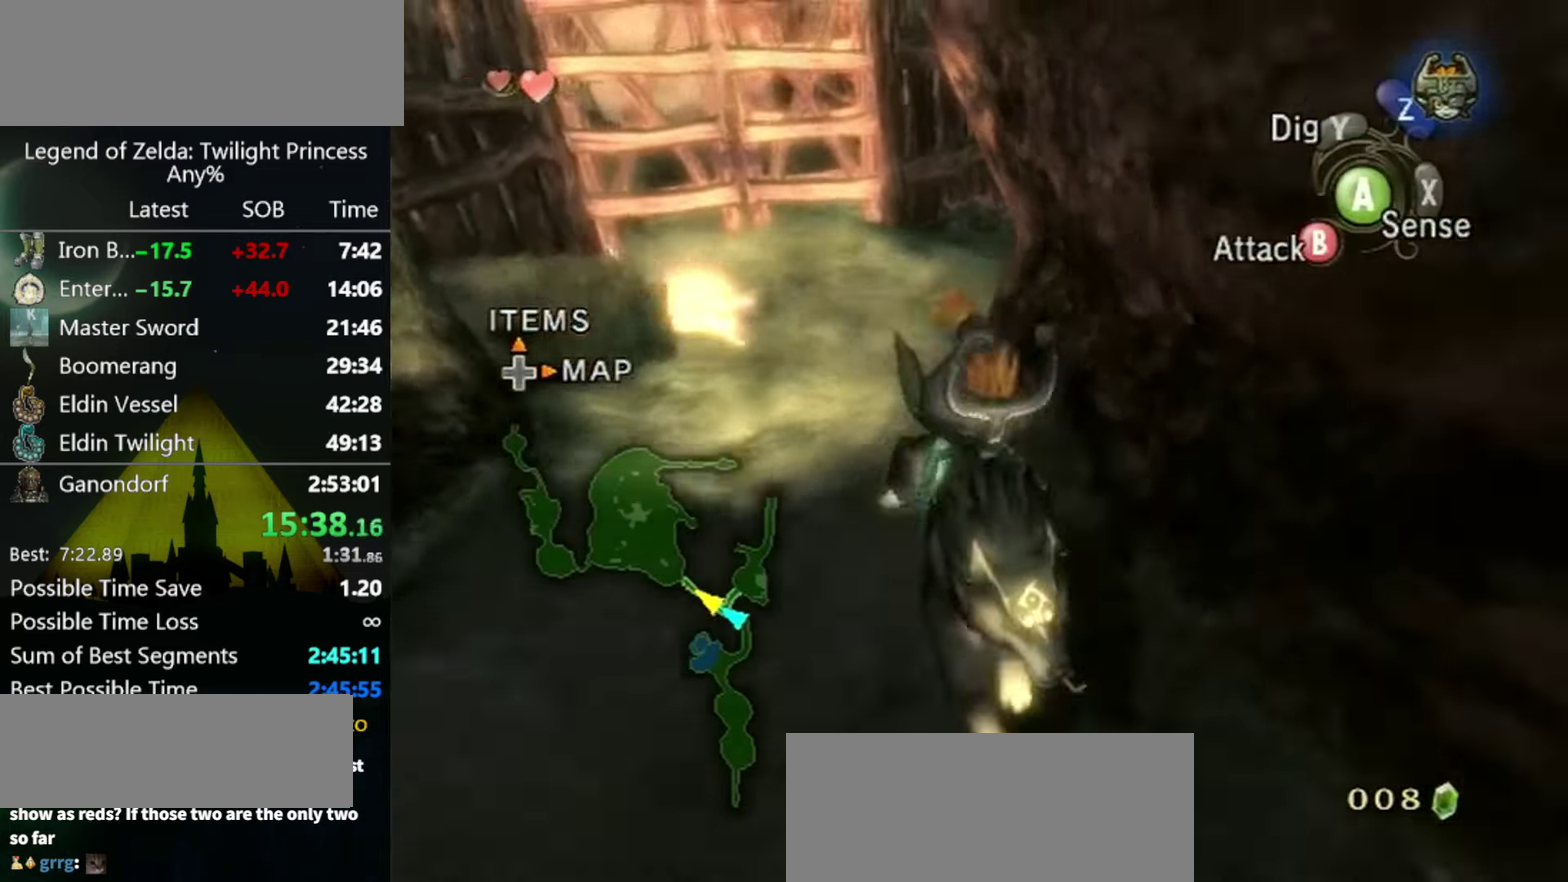
{"buttons": ["A"], "left_stick": "right", "right_stick": "center", "events": [[334, "A", "down"], [400, "A", "up"], [467, "A", "down"], [467, "left_stick", "right"]]}
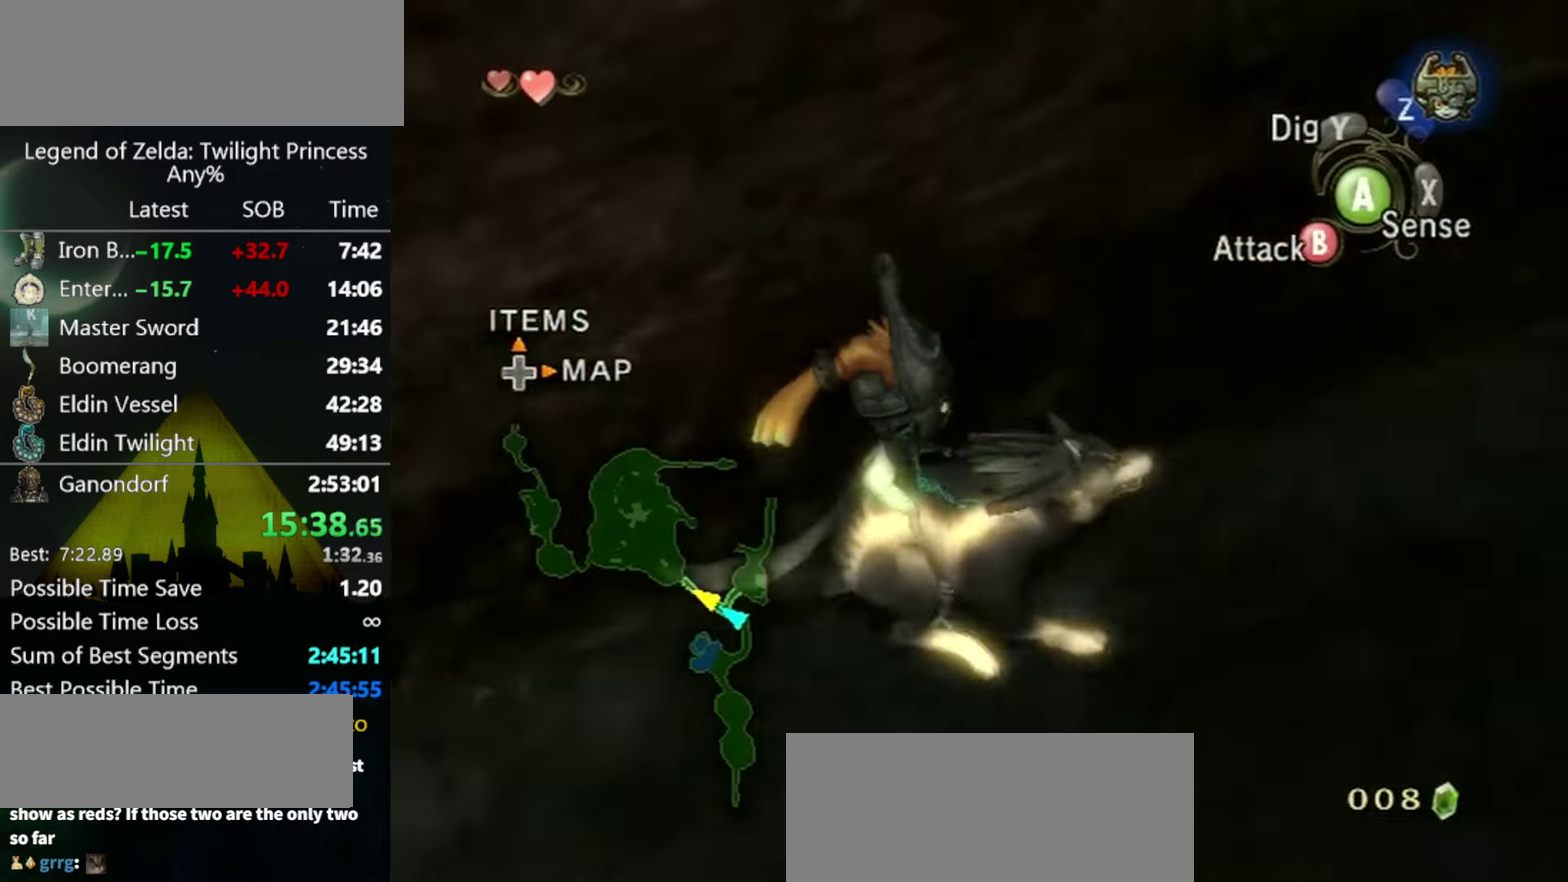
{"buttons": ["A"], "left_stick": "up-right", "right_stick": "center", "events": [[67, "A", "up"], [200, "left_stick", "up-right"], [300, "A", "down"], [367, "A", "up"], [467, "A", "down"]]}
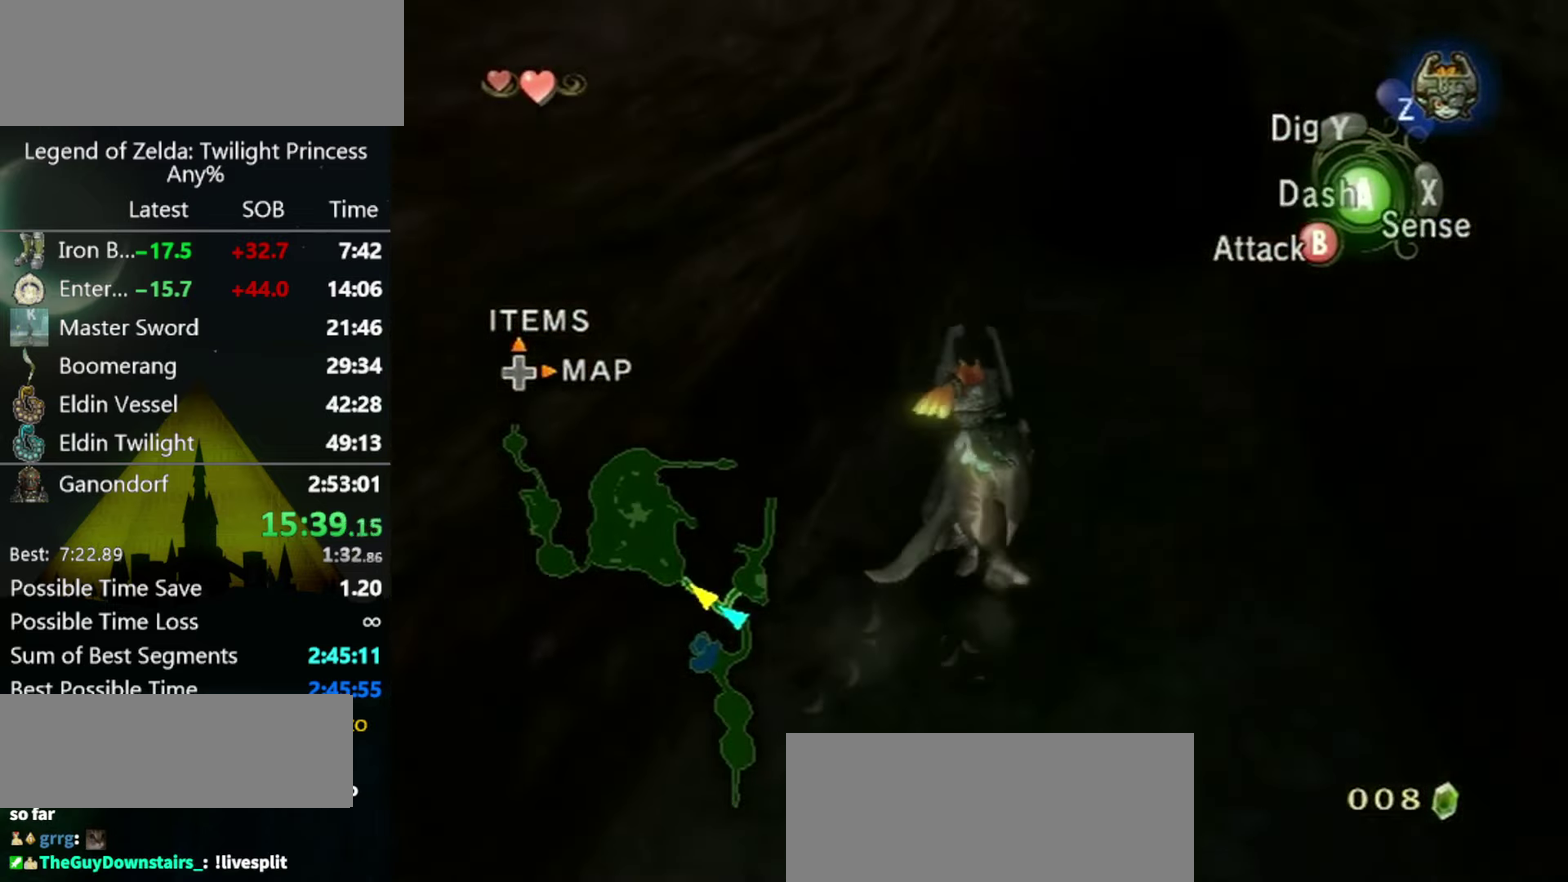
{"buttons": ["A"], "left_stick": "up", "right_stick": "center", "events": [[34, "A", "up"], [100, "A", "down"], [100, "left_stick", "up"], [167, "A", "up"], [334, "A", "down"], [400, "A", "up"], [500, "A", "down"]]}
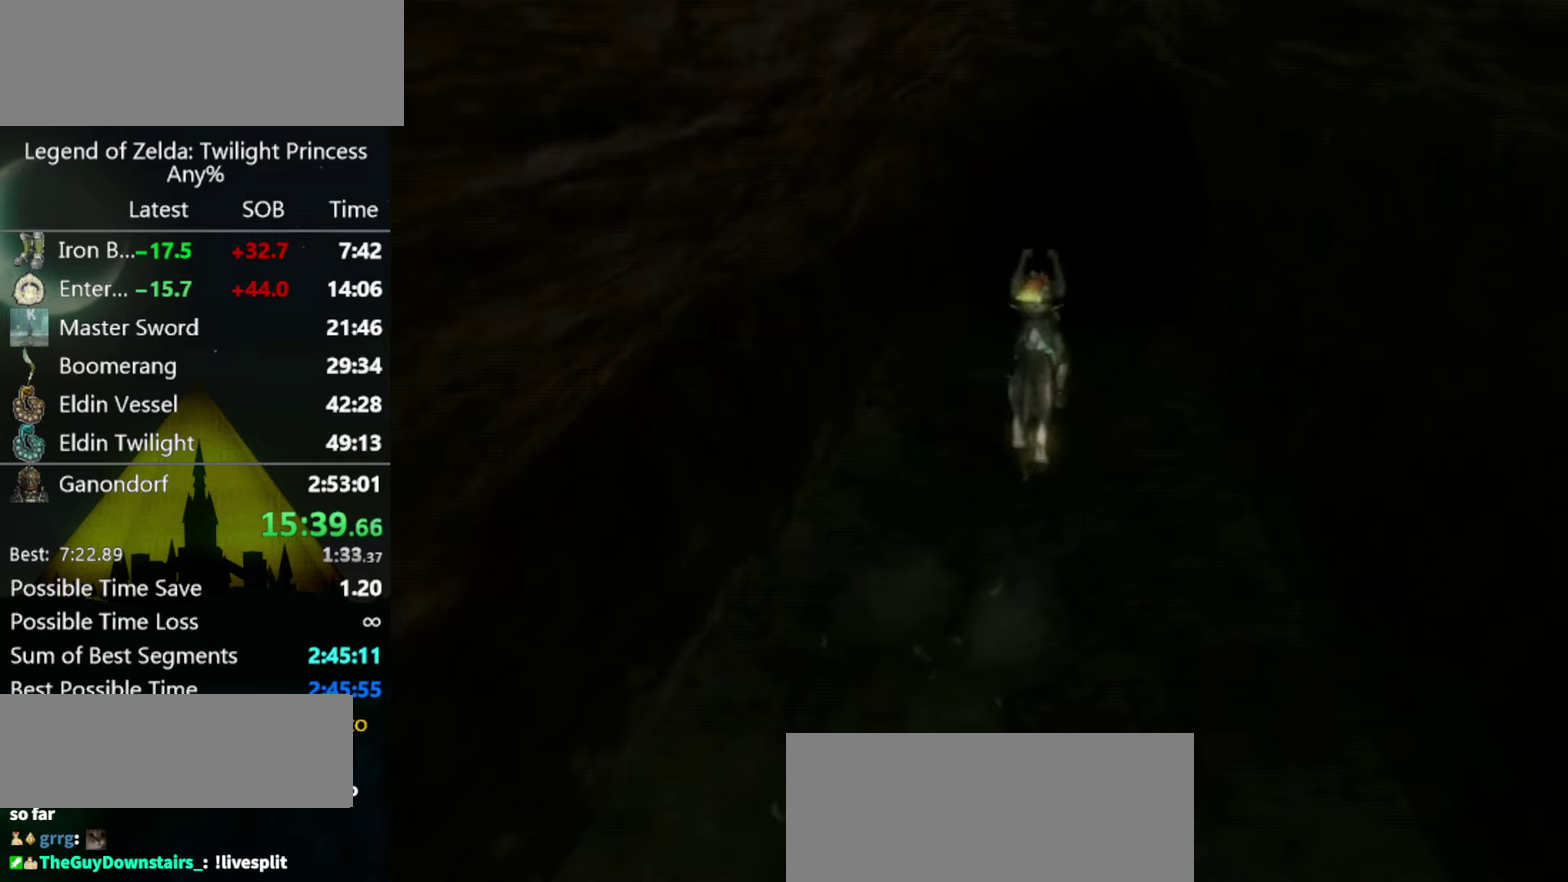
{"buttons": [], "left_stick": "center", "right_stick": "center", "events": [[67, "A", "up"], [467, "left_stick", "center"]]}
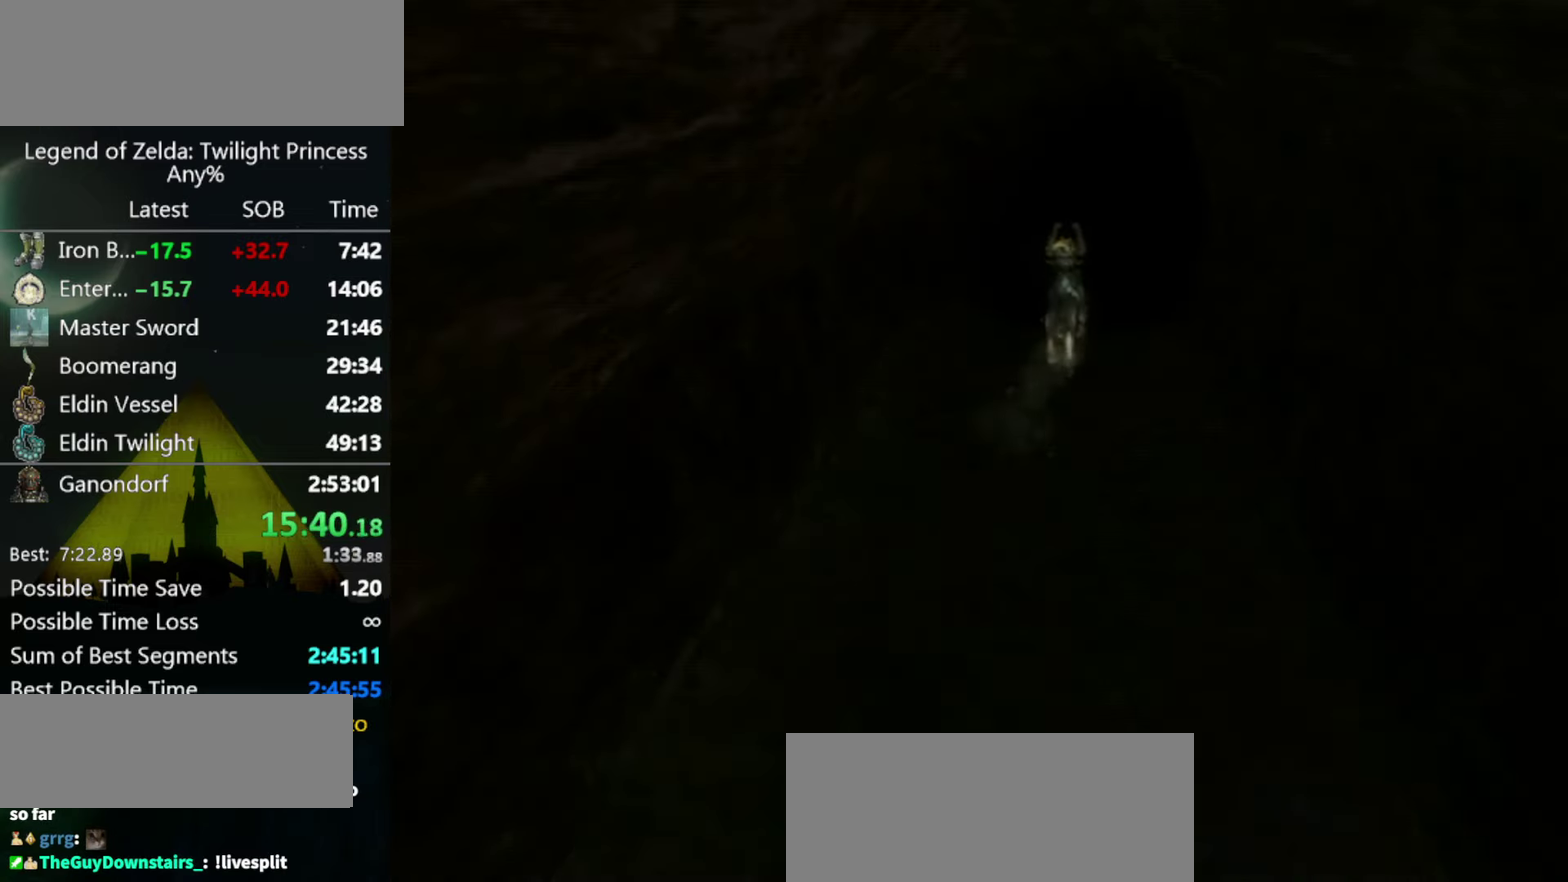
{"buttons": [], "left_stick": "center", "right_stick": "center", "events": []}
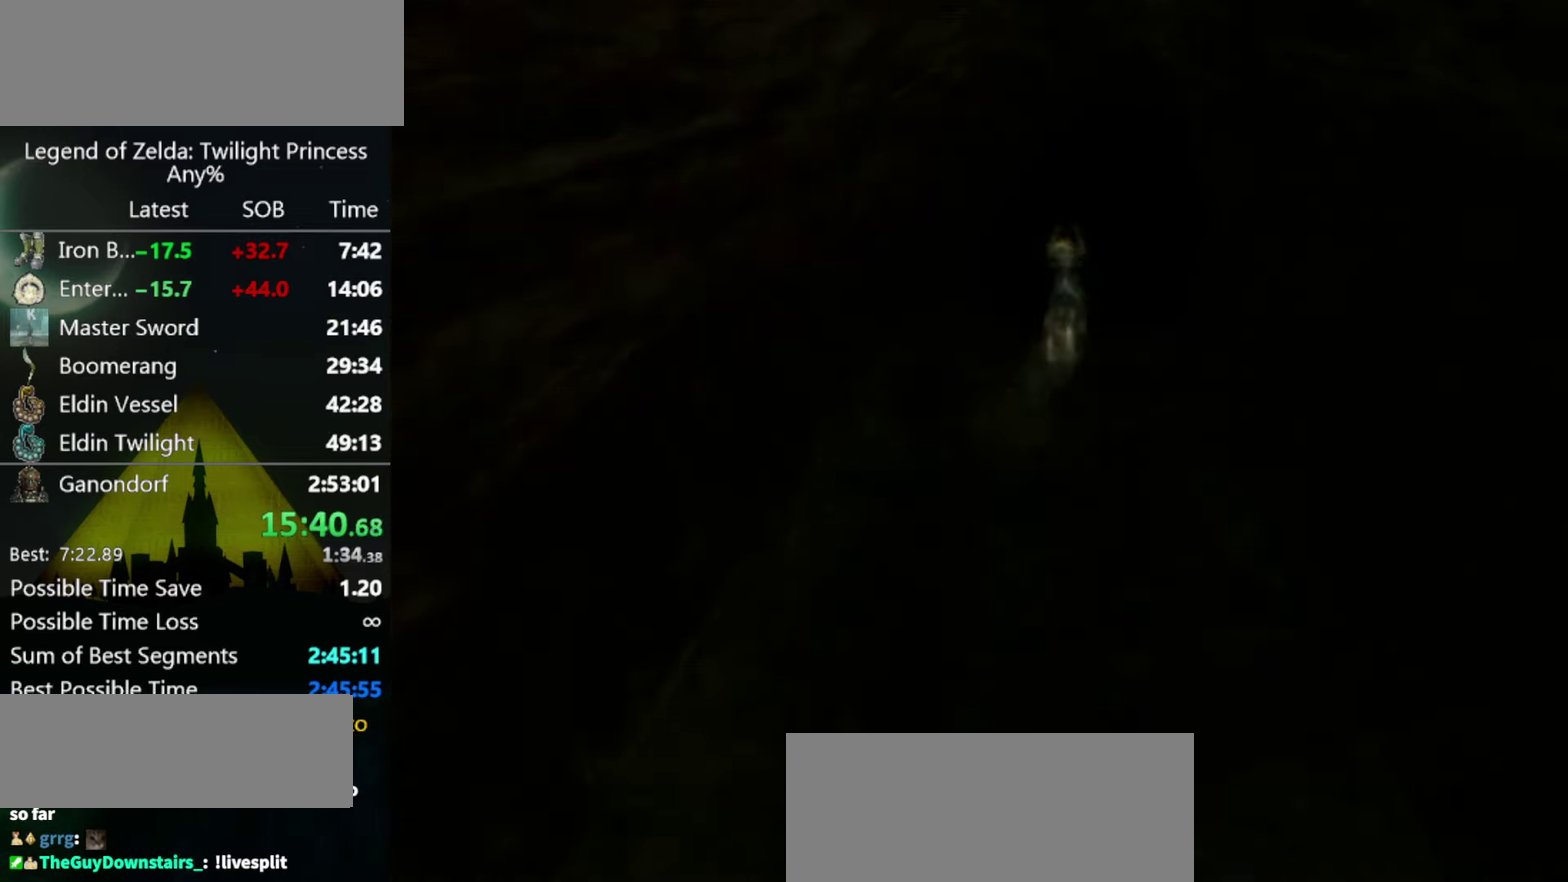
{"buttons": [], "left_stick": "center", "right_stick": "center", "events": []}
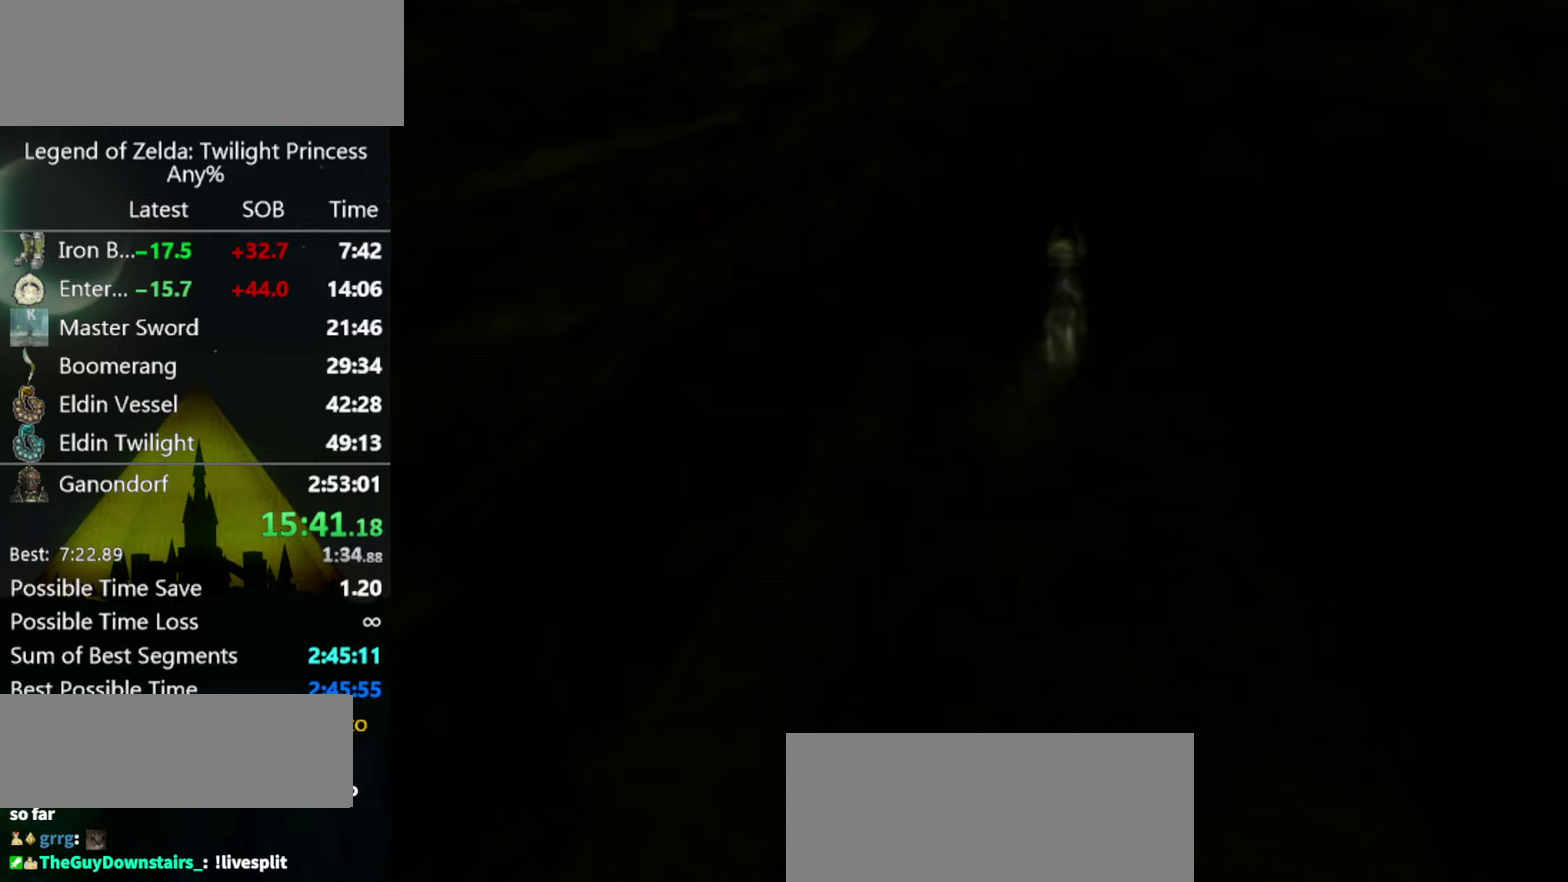
{"buttons": [], "left_stick": "center", "right_stick": "center", "events": []}
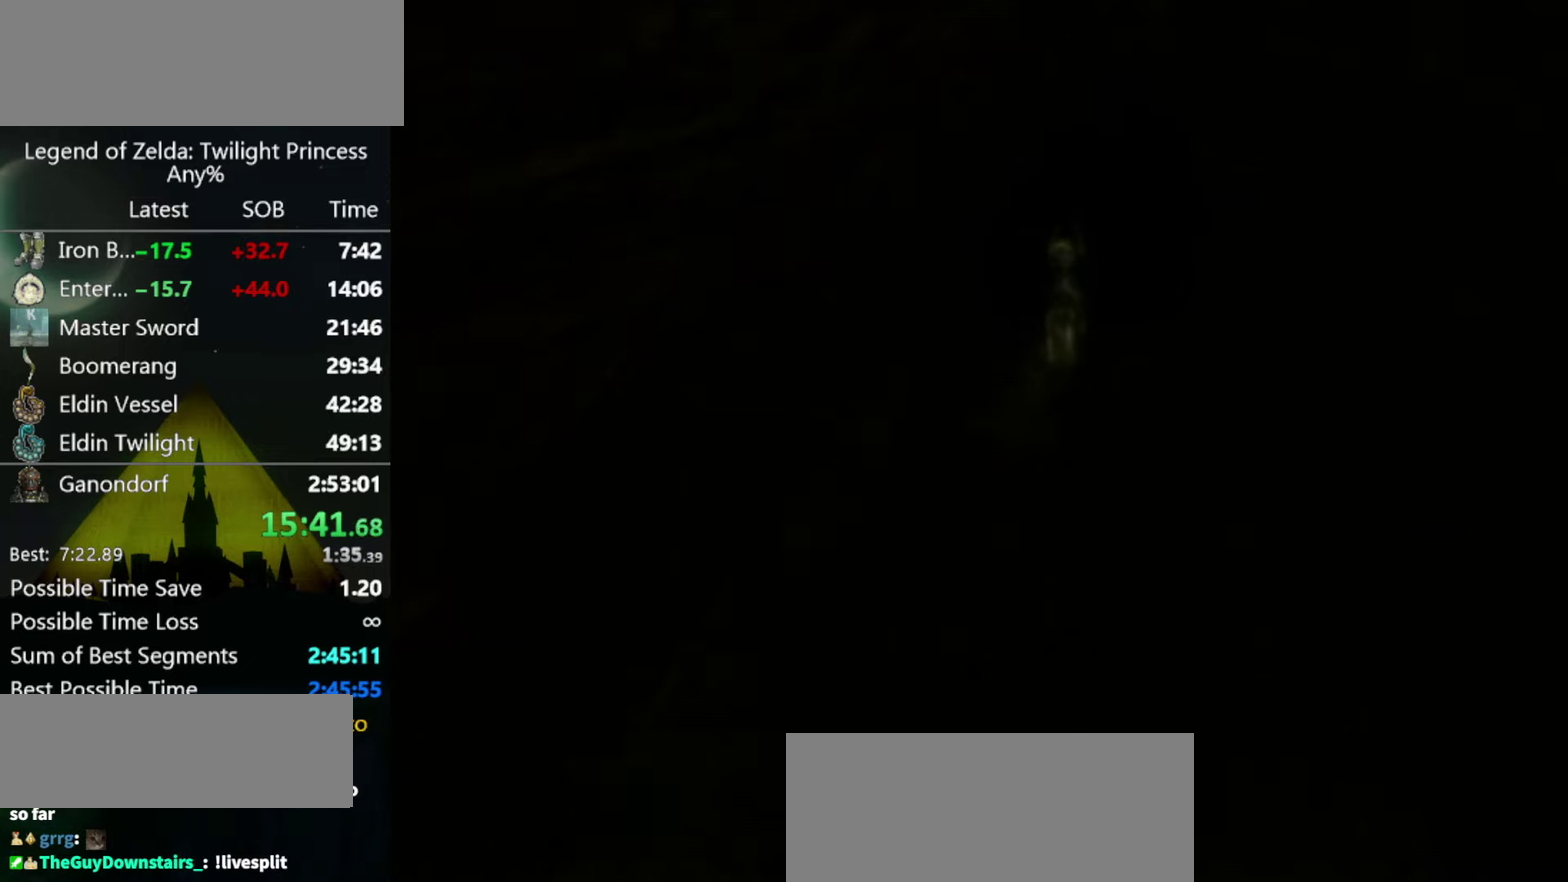
{"buttons": [], "left_stick": "center", "right_stick": "center", "events": []}
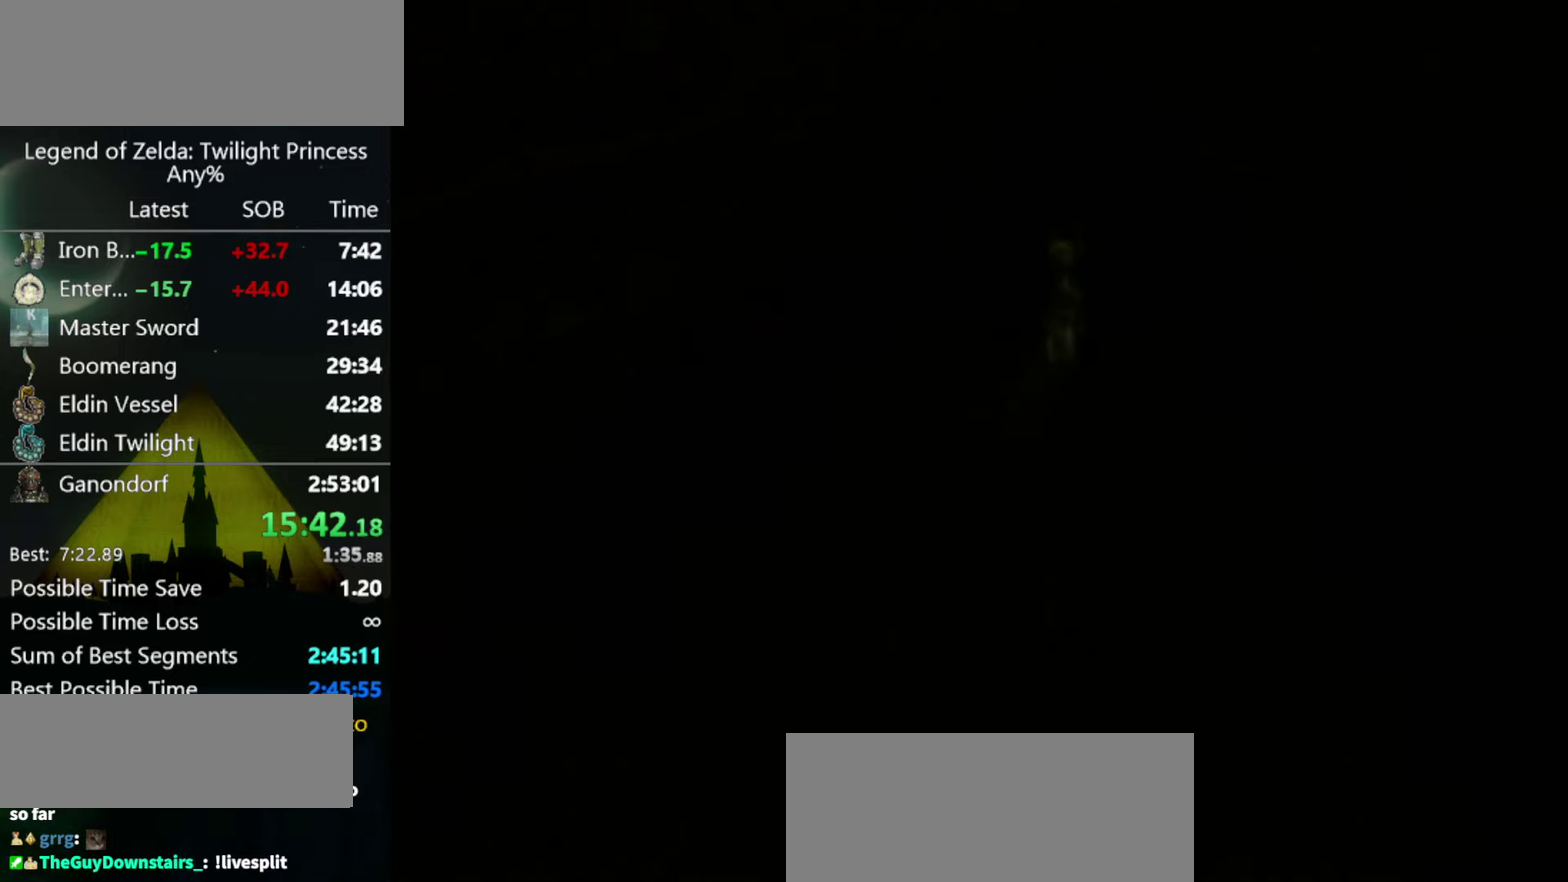
{"buttons": [], "left_stick": "up", "right_stick": "center", "events": [[167, "left_stick", "up"]]}
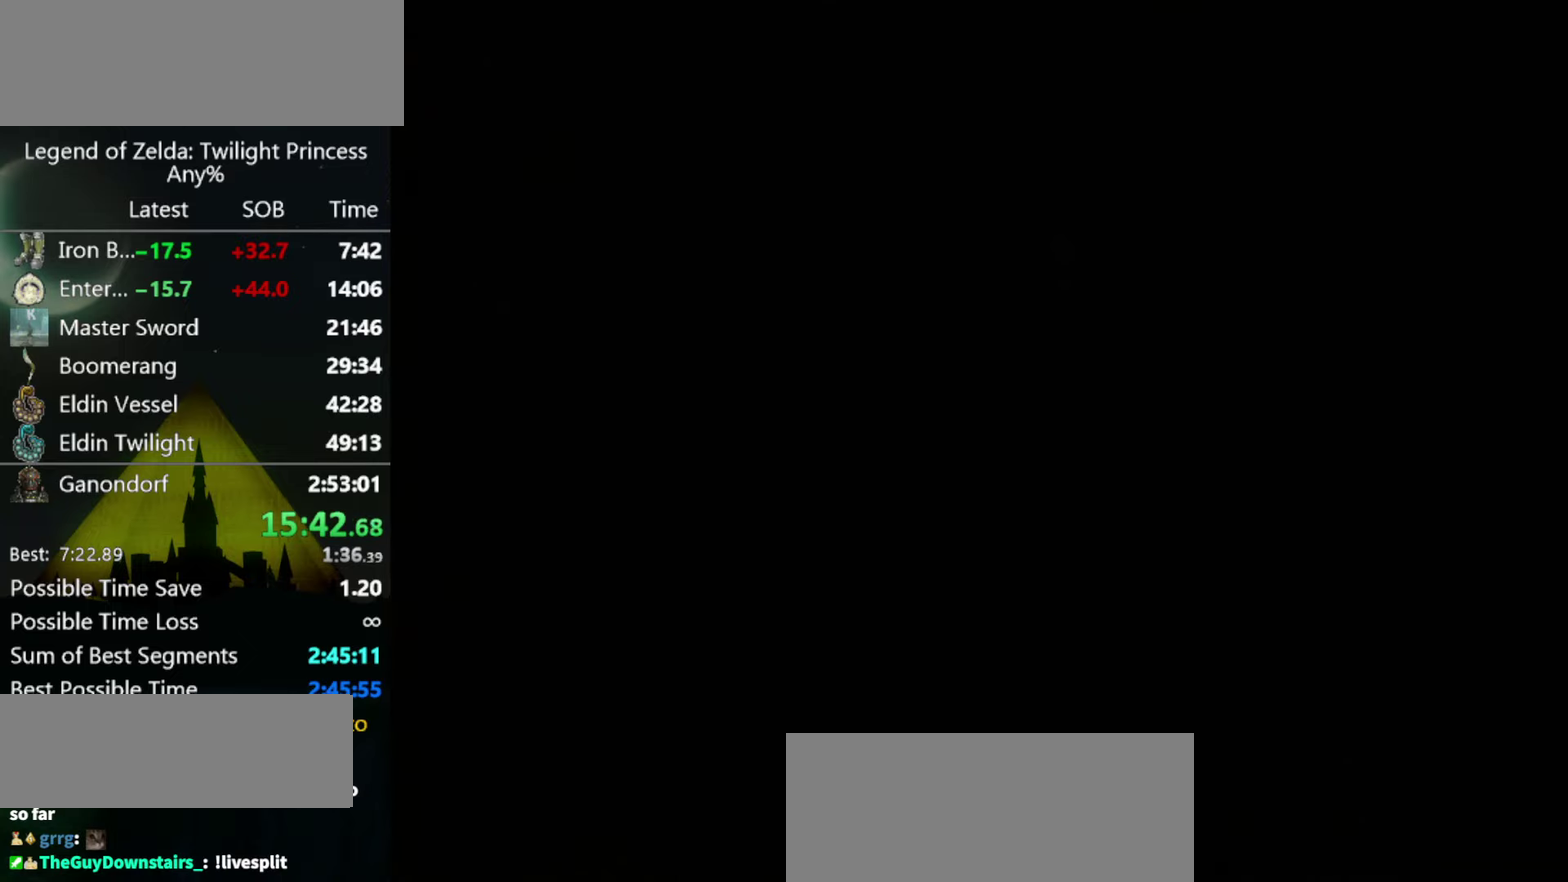
{"buttons": [], "left_stick": "up", "right_stick": "center", "events": []}
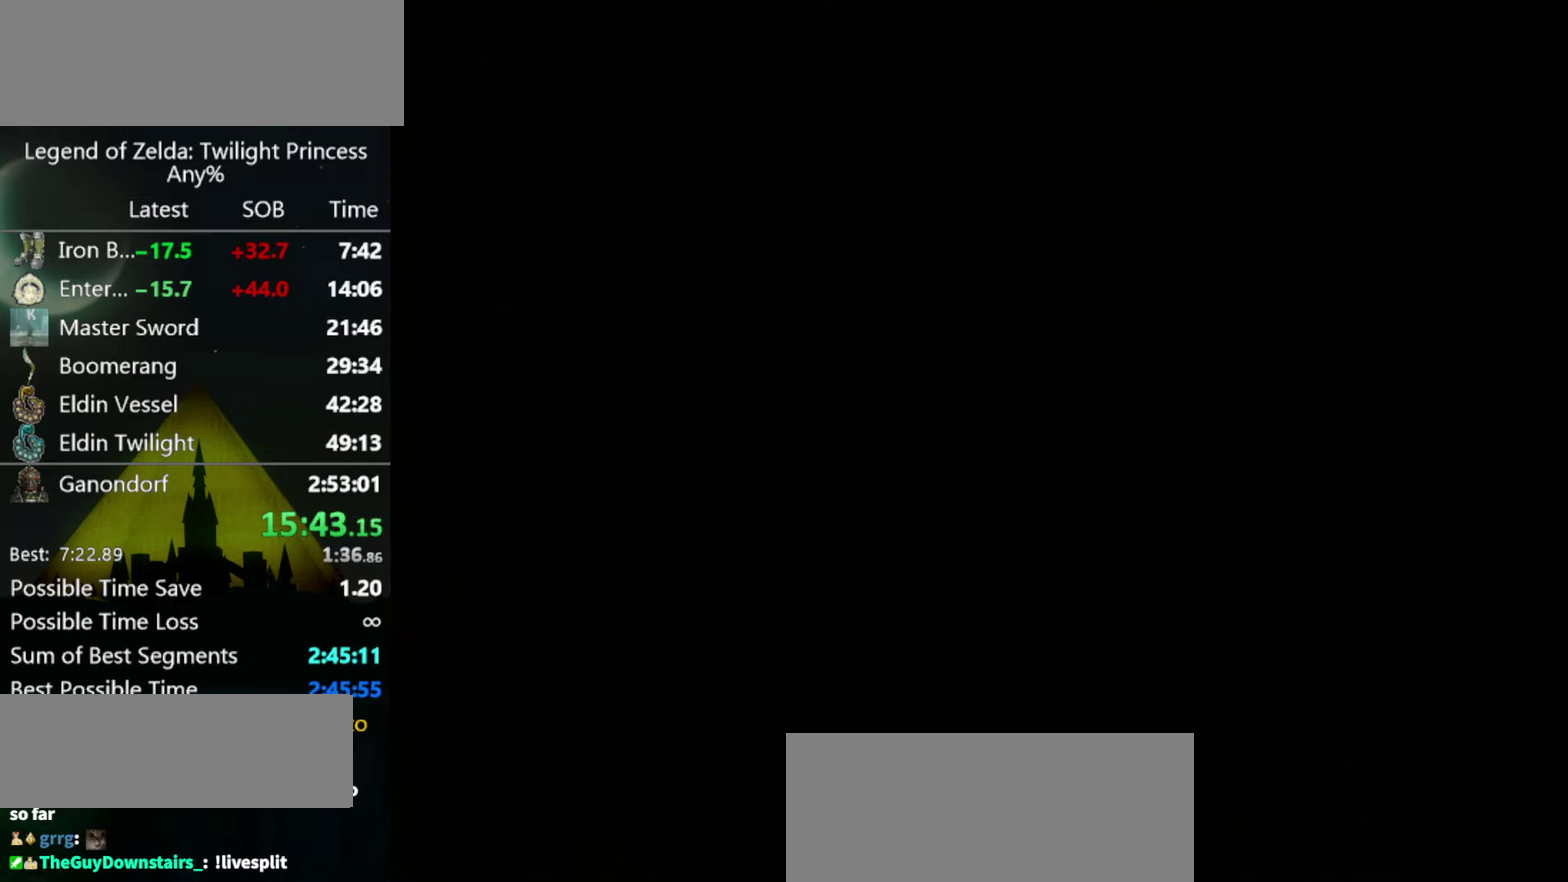
{"buttons": [], "left_stick": "up", "right_stick": "center", "events": []}
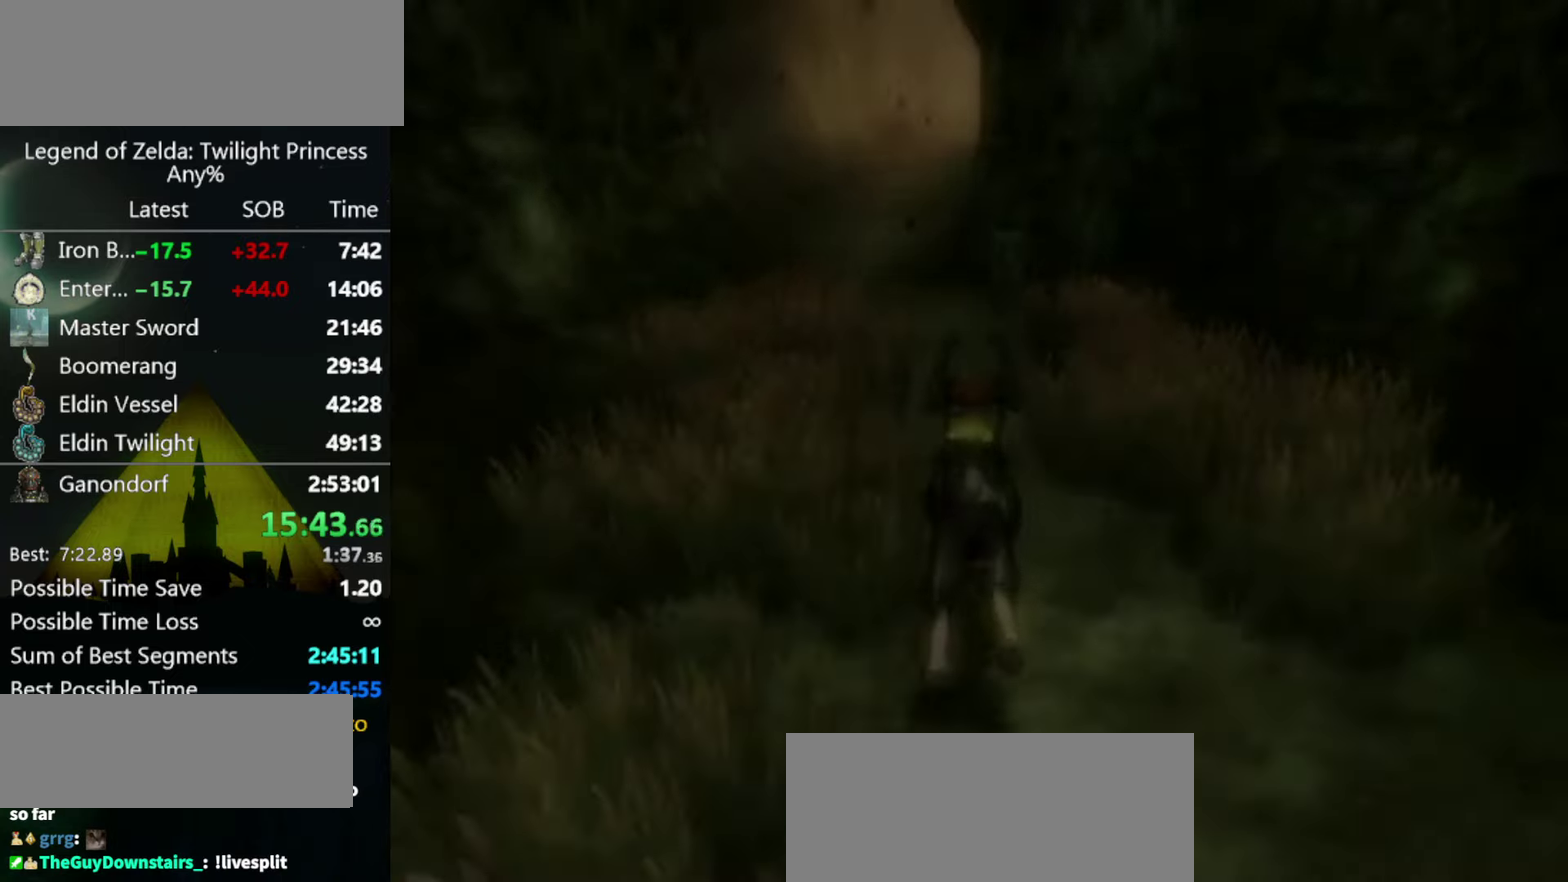
{"buttons": [], "left_stick": "up", "right_stick": "center", "events": []}
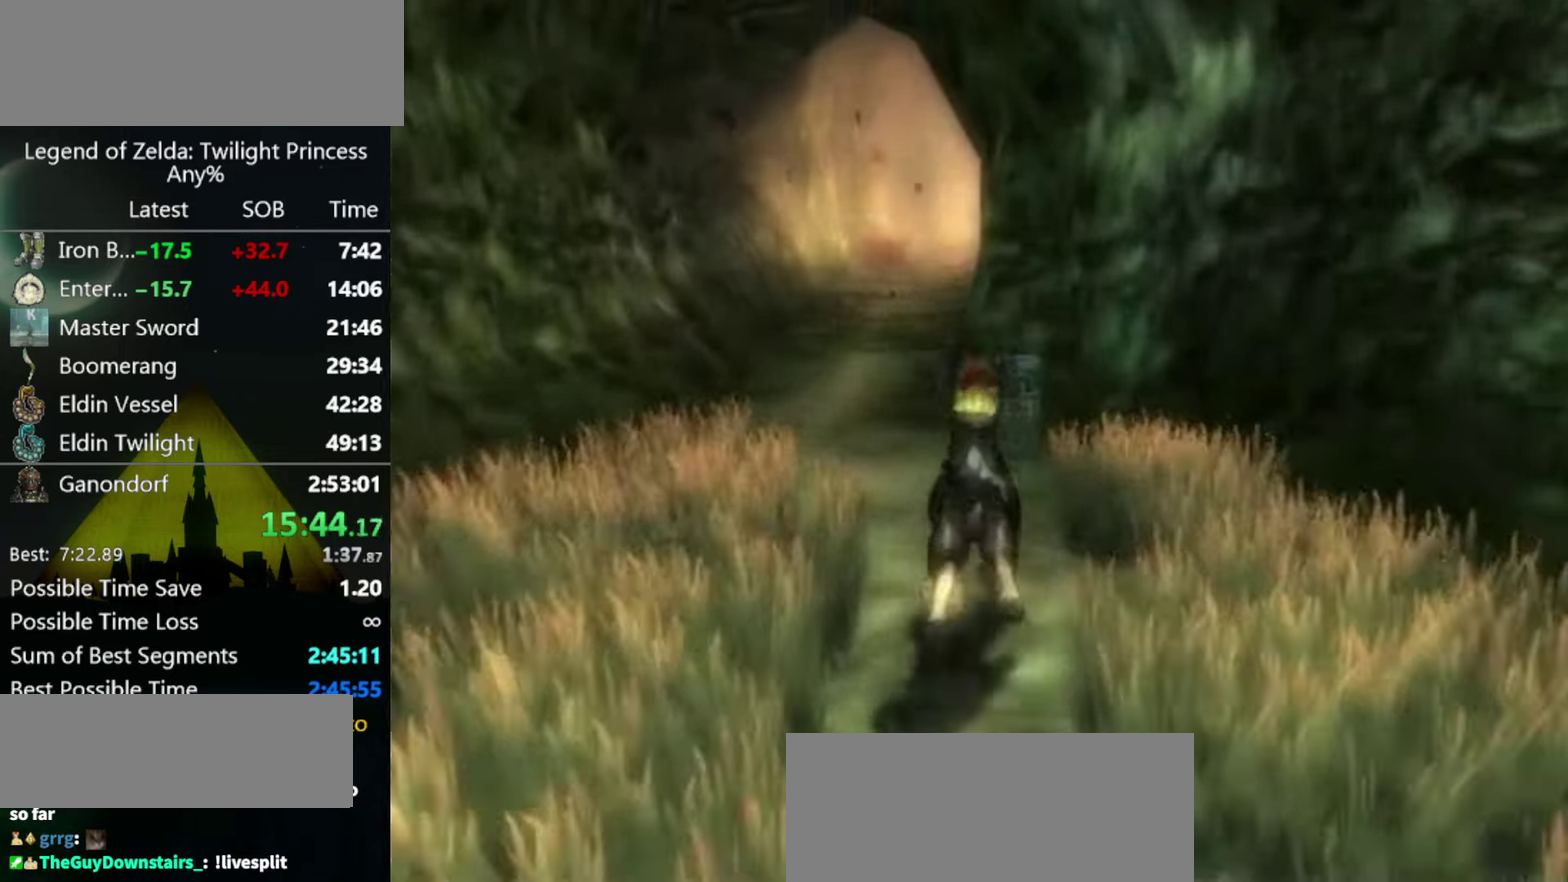
{"buttons": [], "left_stick": "up", "right_stick": "center", "events": []}
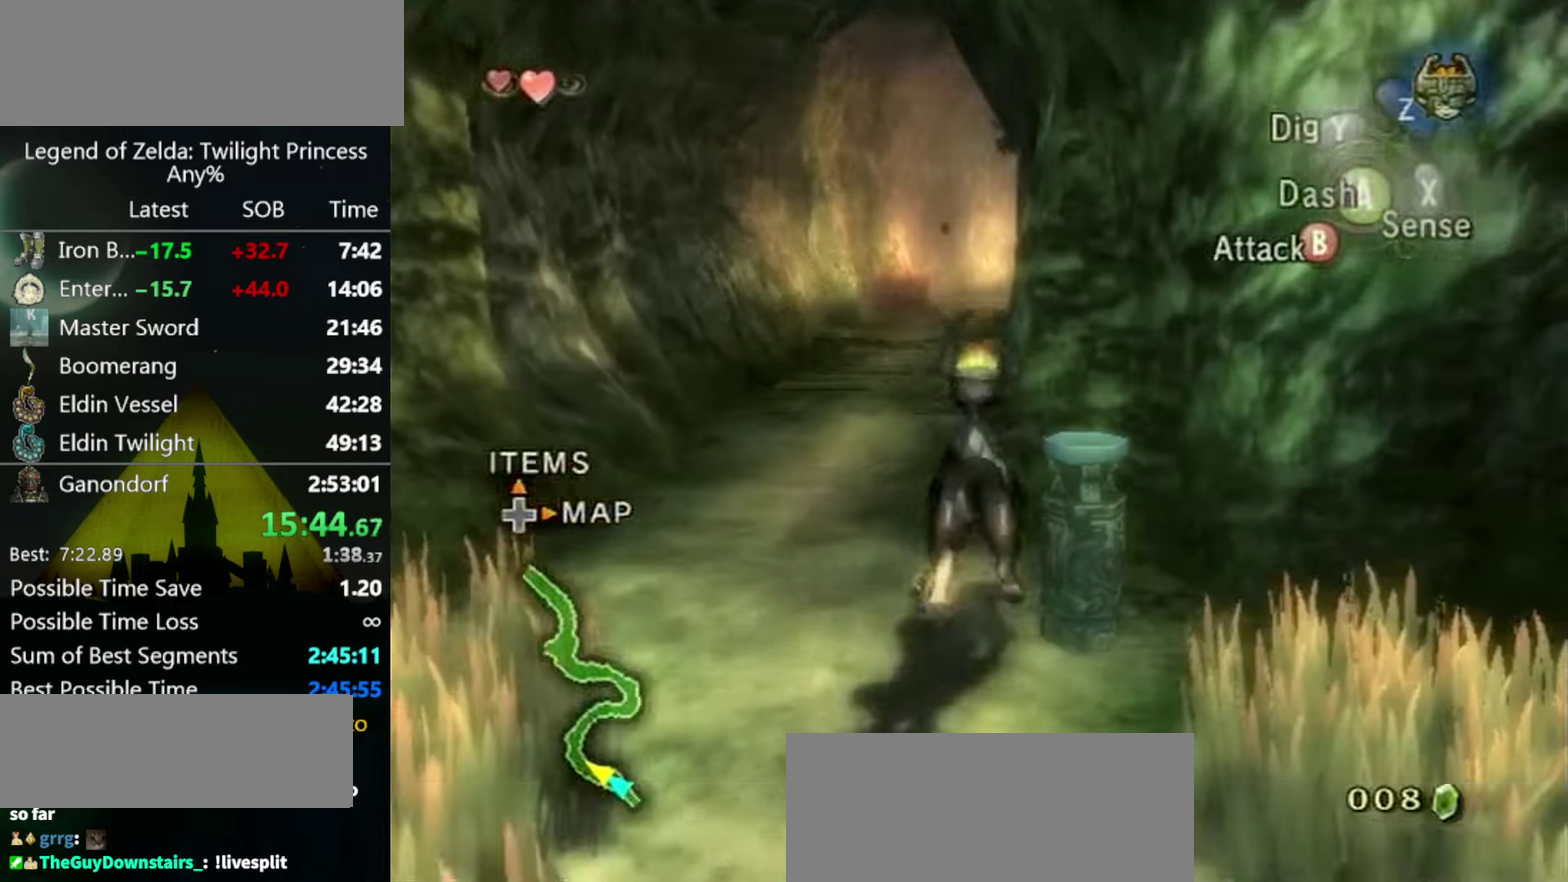
{"buttons": [], "left_stick": "up", "right_stick": "center", "events": [[67, "Y", "down"], [200, "Y", "up"]]}
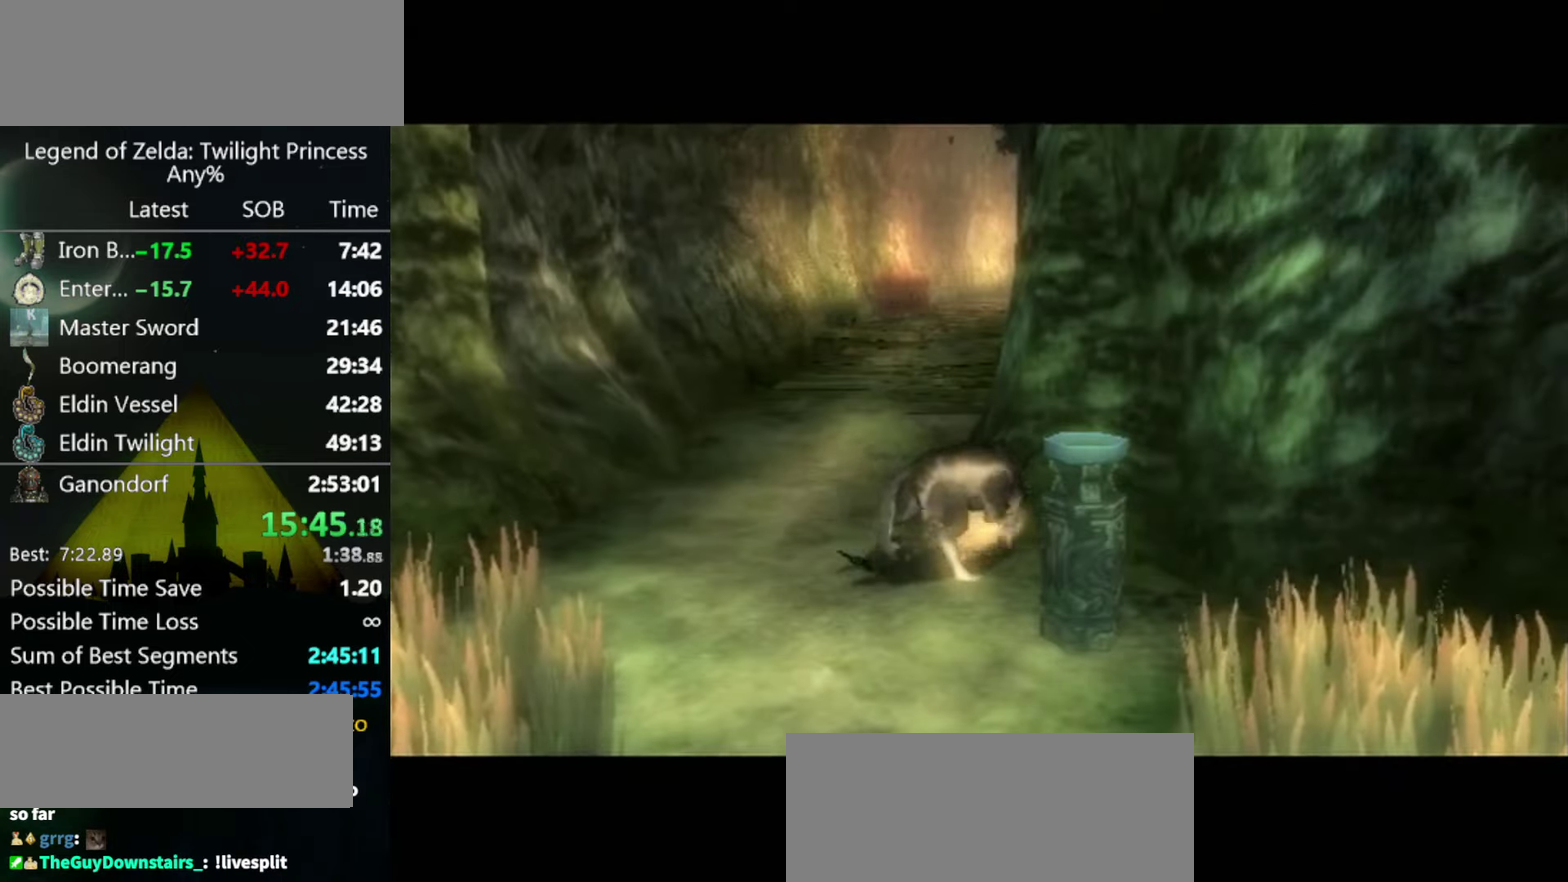
{"buttons": [], "left_stick": "center", "right_stick": "center", "events": [[133, "left_stick", "center"]]}
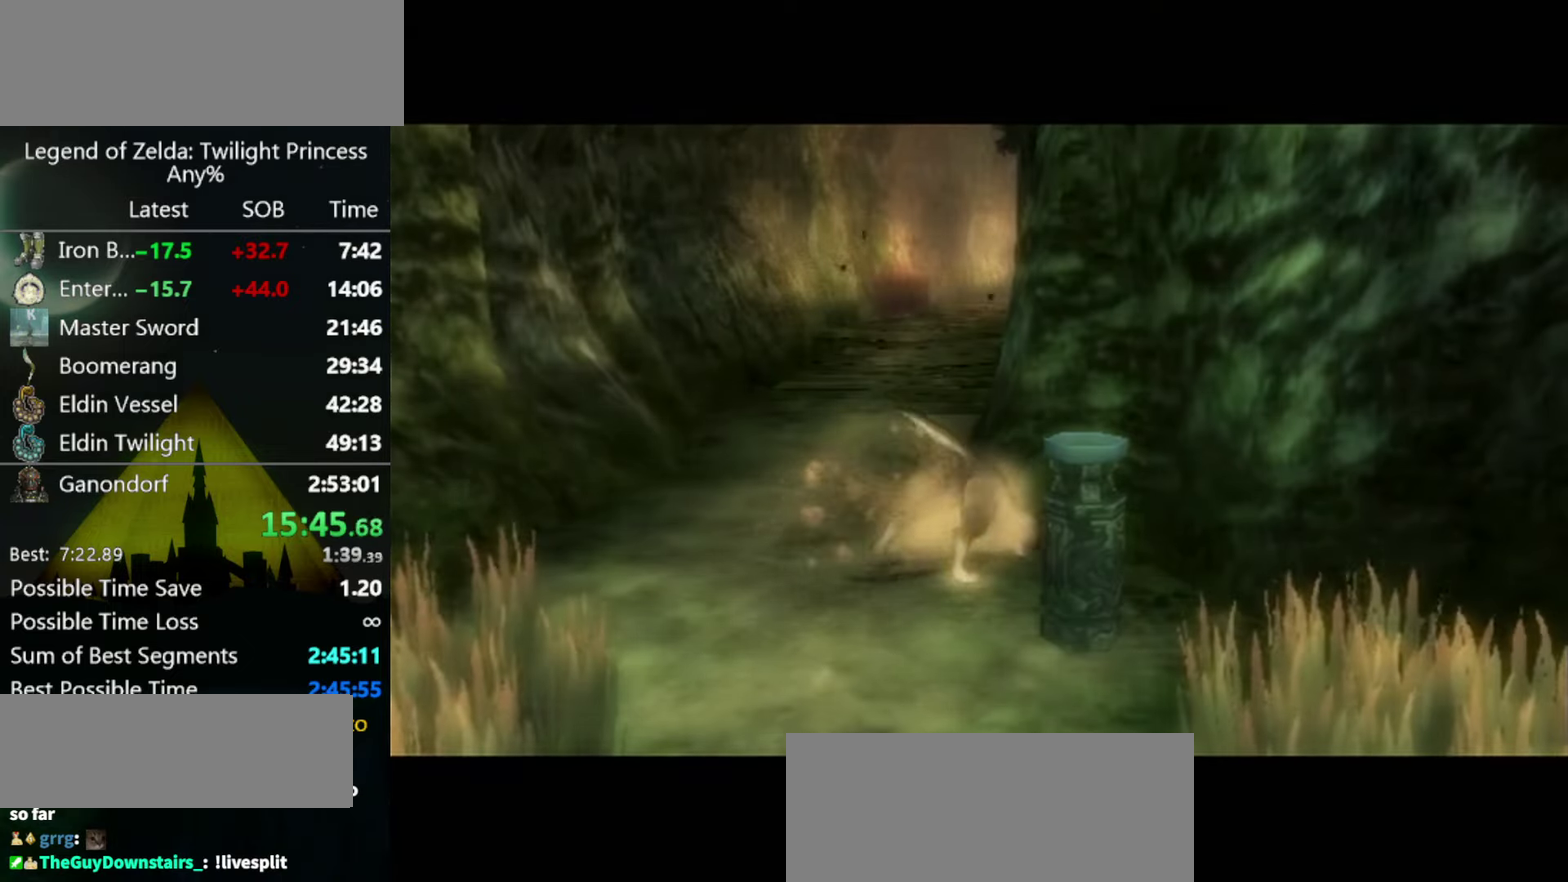
{"buttons": [], "left_stick": "center", "right_stick": "center", "events": []}
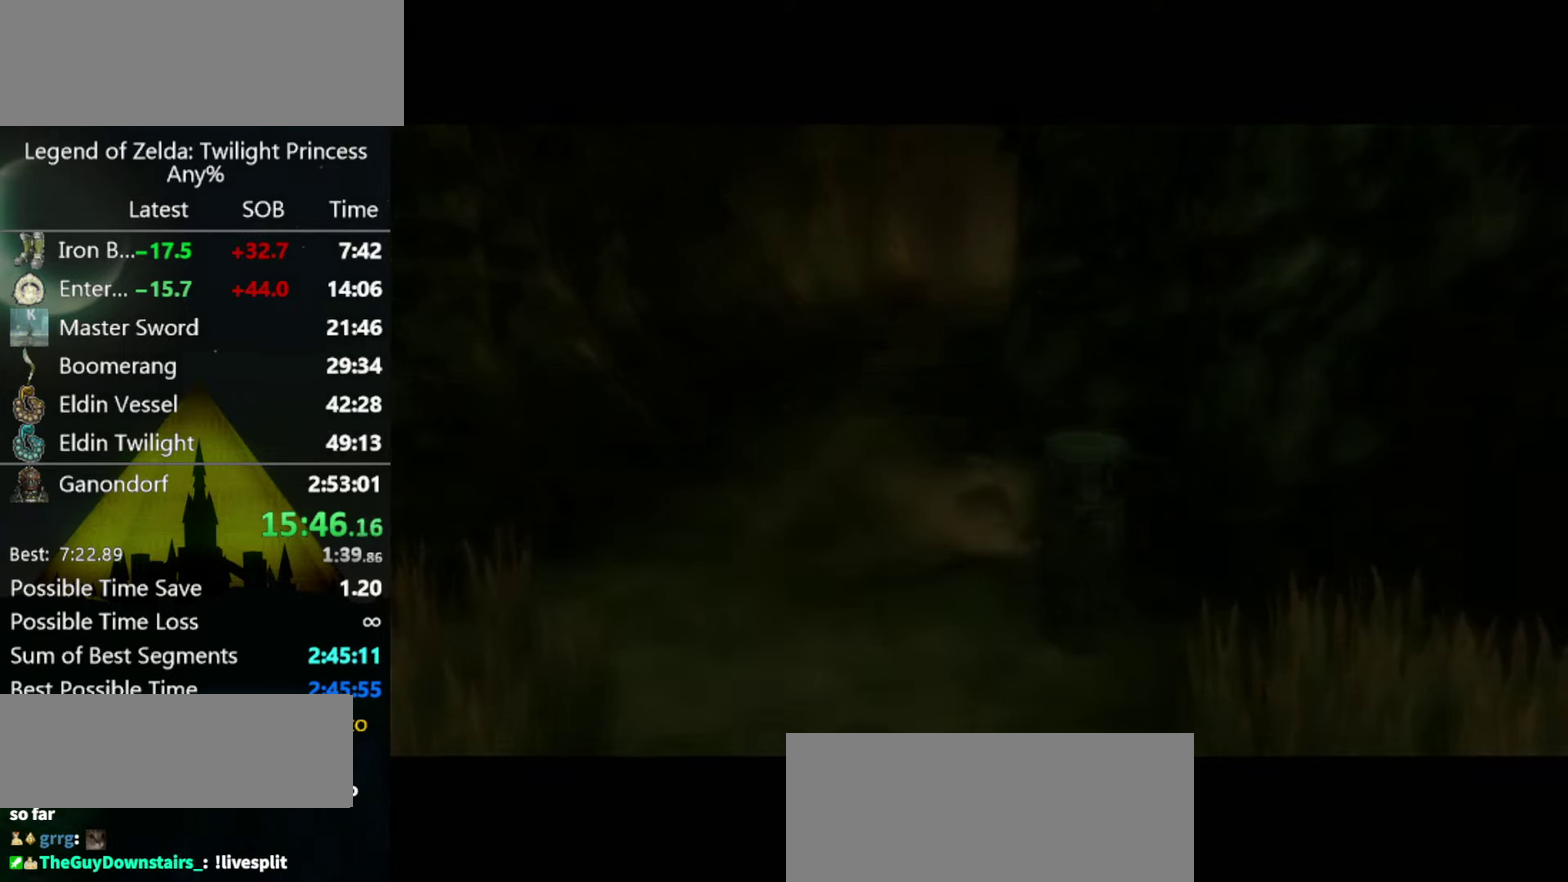
{"buttons": [], "left_stick": "center", "right_stick": "center", "events": []}
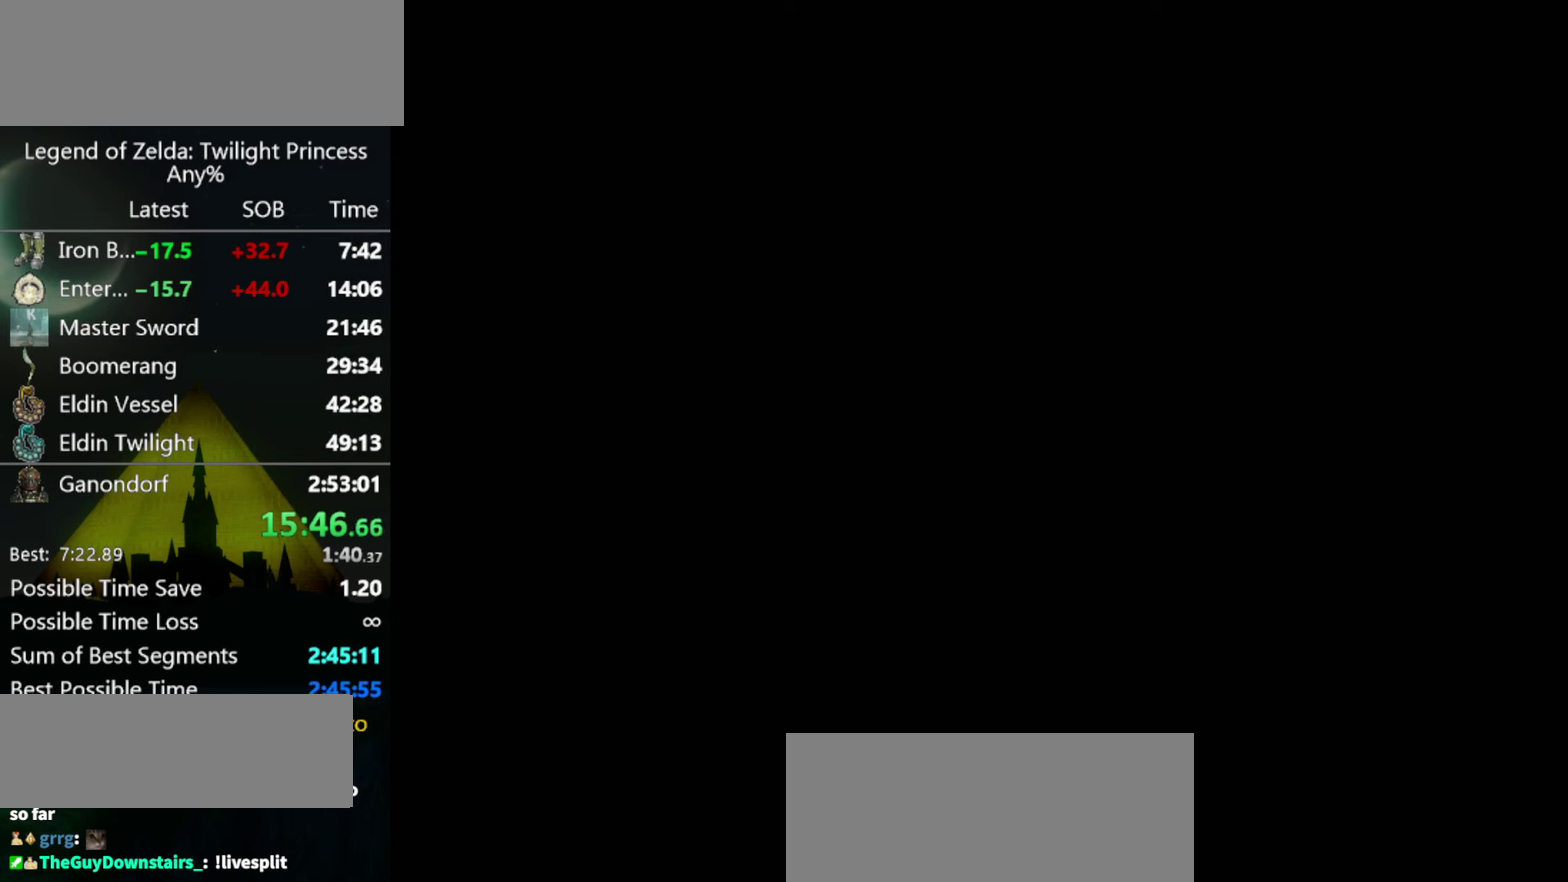
{"buttons": [], "left_stick": "center", "right_stick": "center", "events": []}
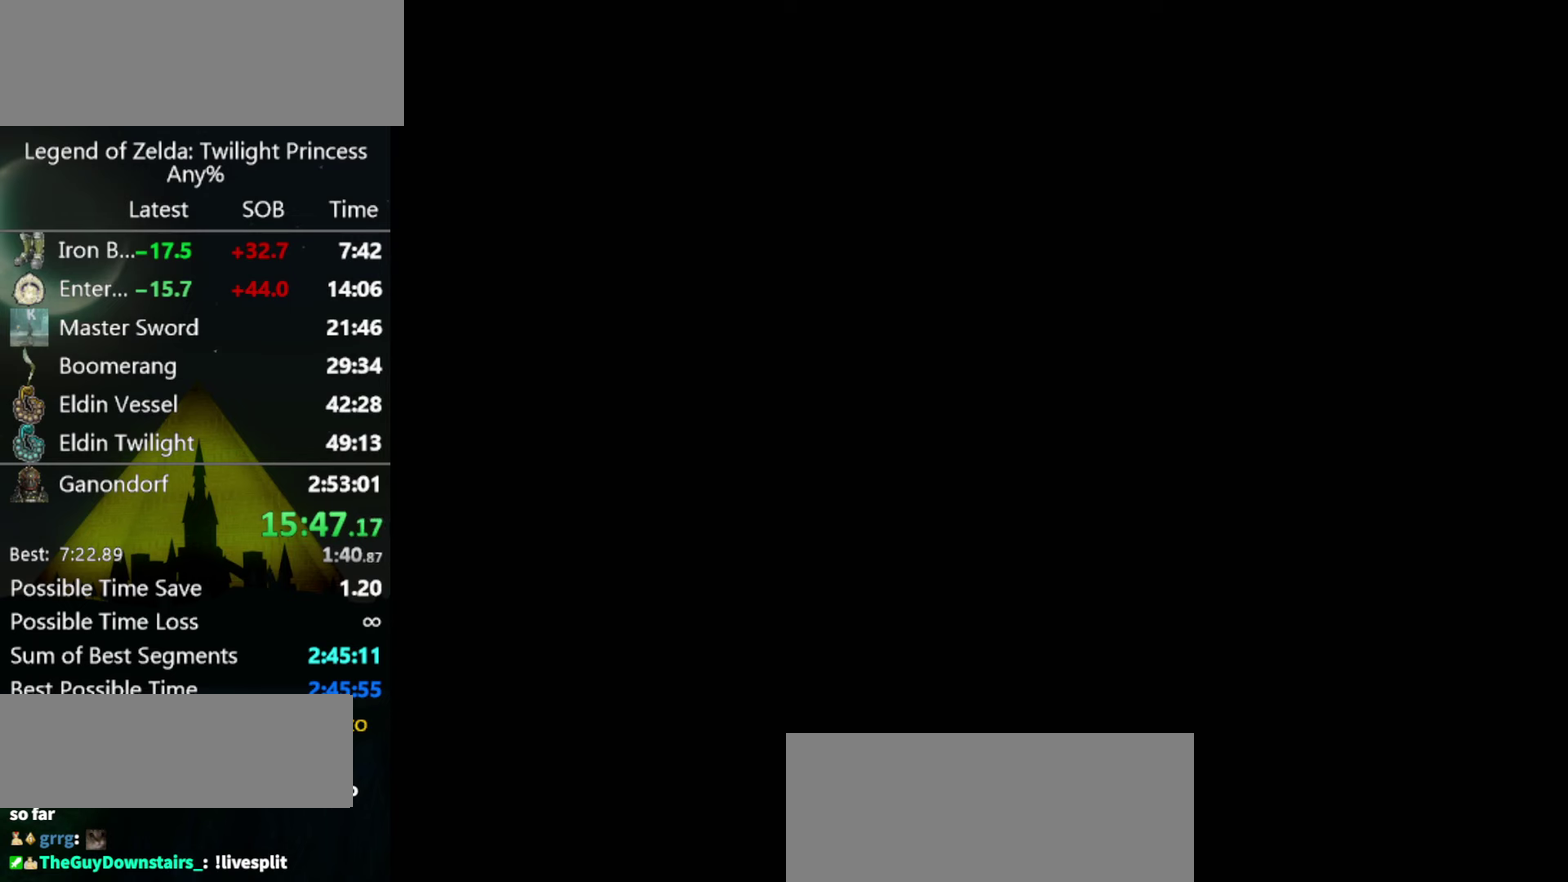
{"buttons": [], "left_stick": "center", "right_stick": "center", "events": []}
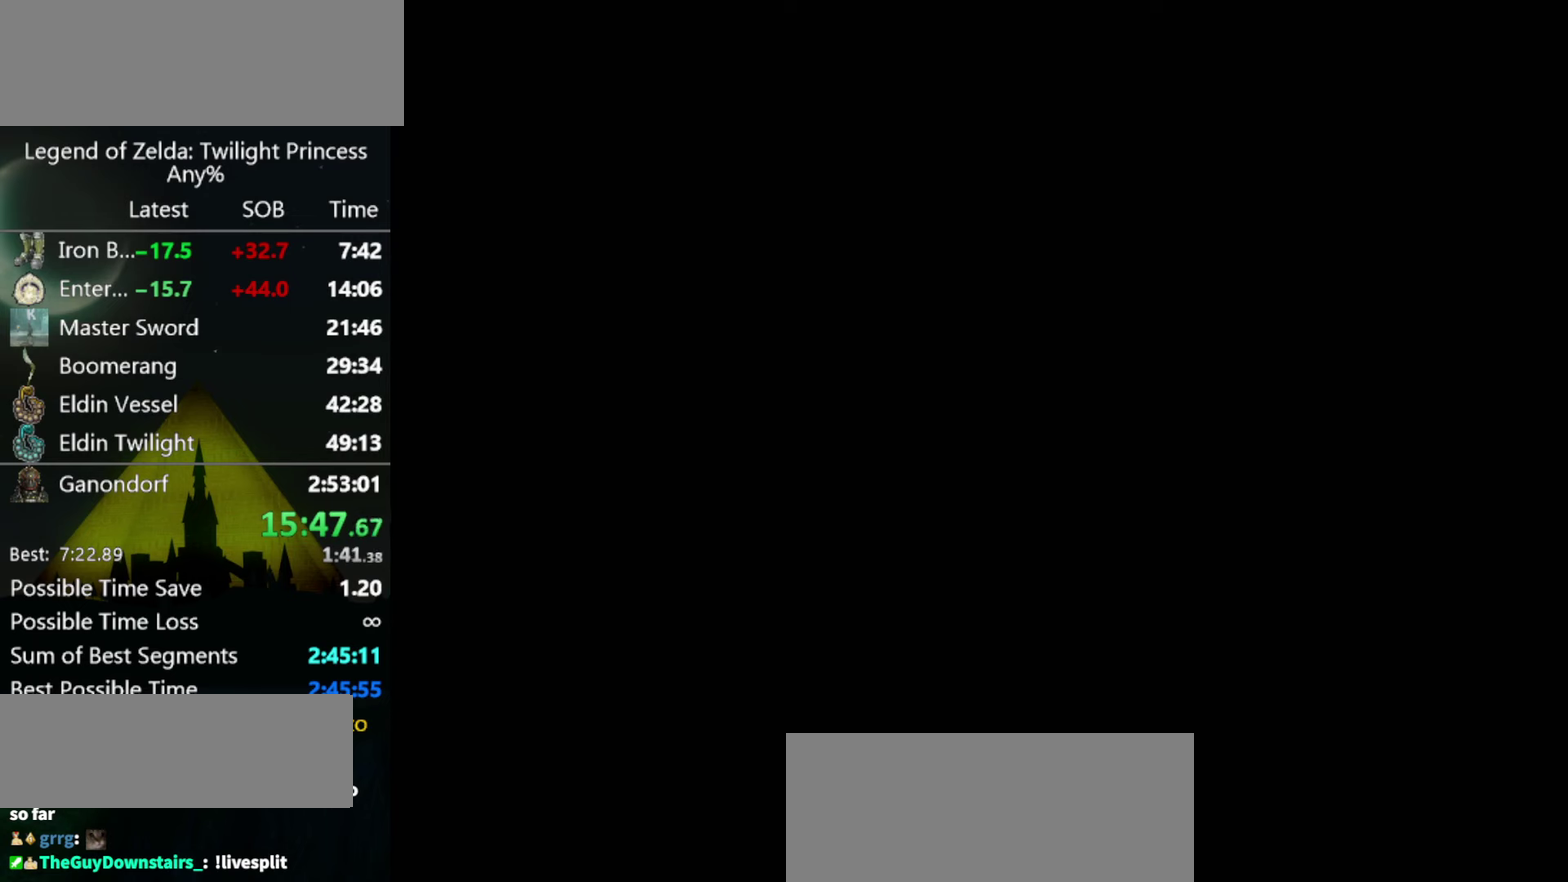
{"buttons": [], "left_stick": "center", "right_stick": "center", "events": []}